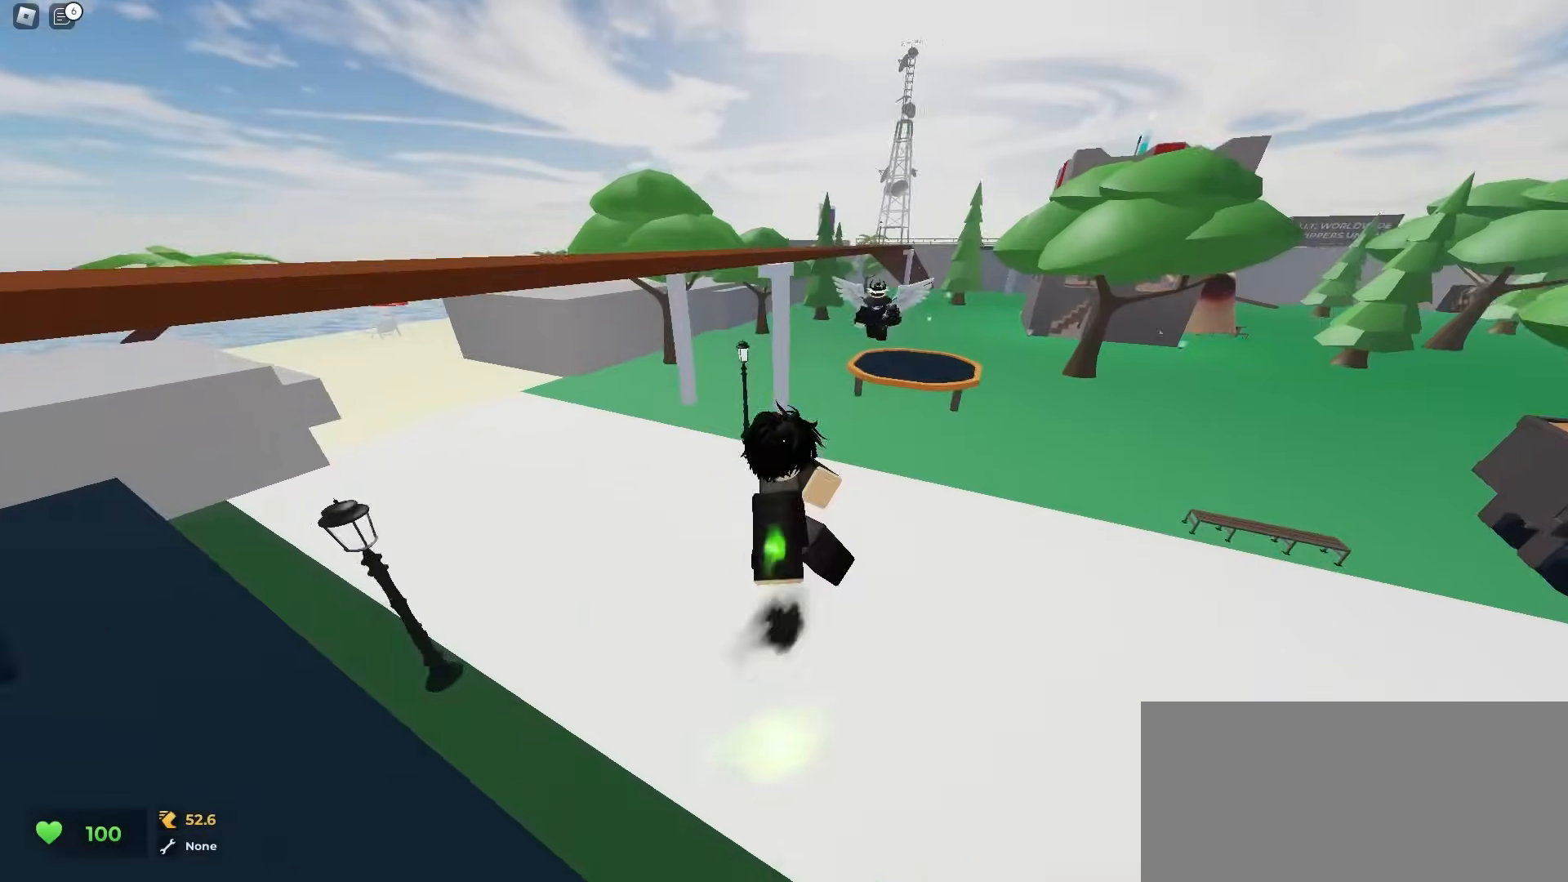
Gameplay with keyboard and mouse; each line is a JSON object with the keys and mouse buttons held at the frame after it. "events" lists presses ("down") and releases ("up") of "a", "ctrl", "d", "e", "f", "q", "r", "s", "shift", "tab", "w", "mouse_left", "mouse_wheel", "mouse_right", "mouse_mb4" and "mouse_mb5" between this image and that frame as [ms after this image, input, new state], when the widget could be followed in between; "space" appears only as held states. "mouse_left", "mouse_wheel", "mouse_right", "mouse_mb4", "mouse_mb5" = the "left", "wheel", "right", "mb4", "mb5" buttons of the "mouse" list. No other keys are recorded. "wheel" means that the mouse wheel is clicked or scrolled. Mouse movement is not recorded.
{"keys": ["ctrl", "d"], "mouse": [], "events": [[300, "d", "up"], [367, "d", "down"]]}
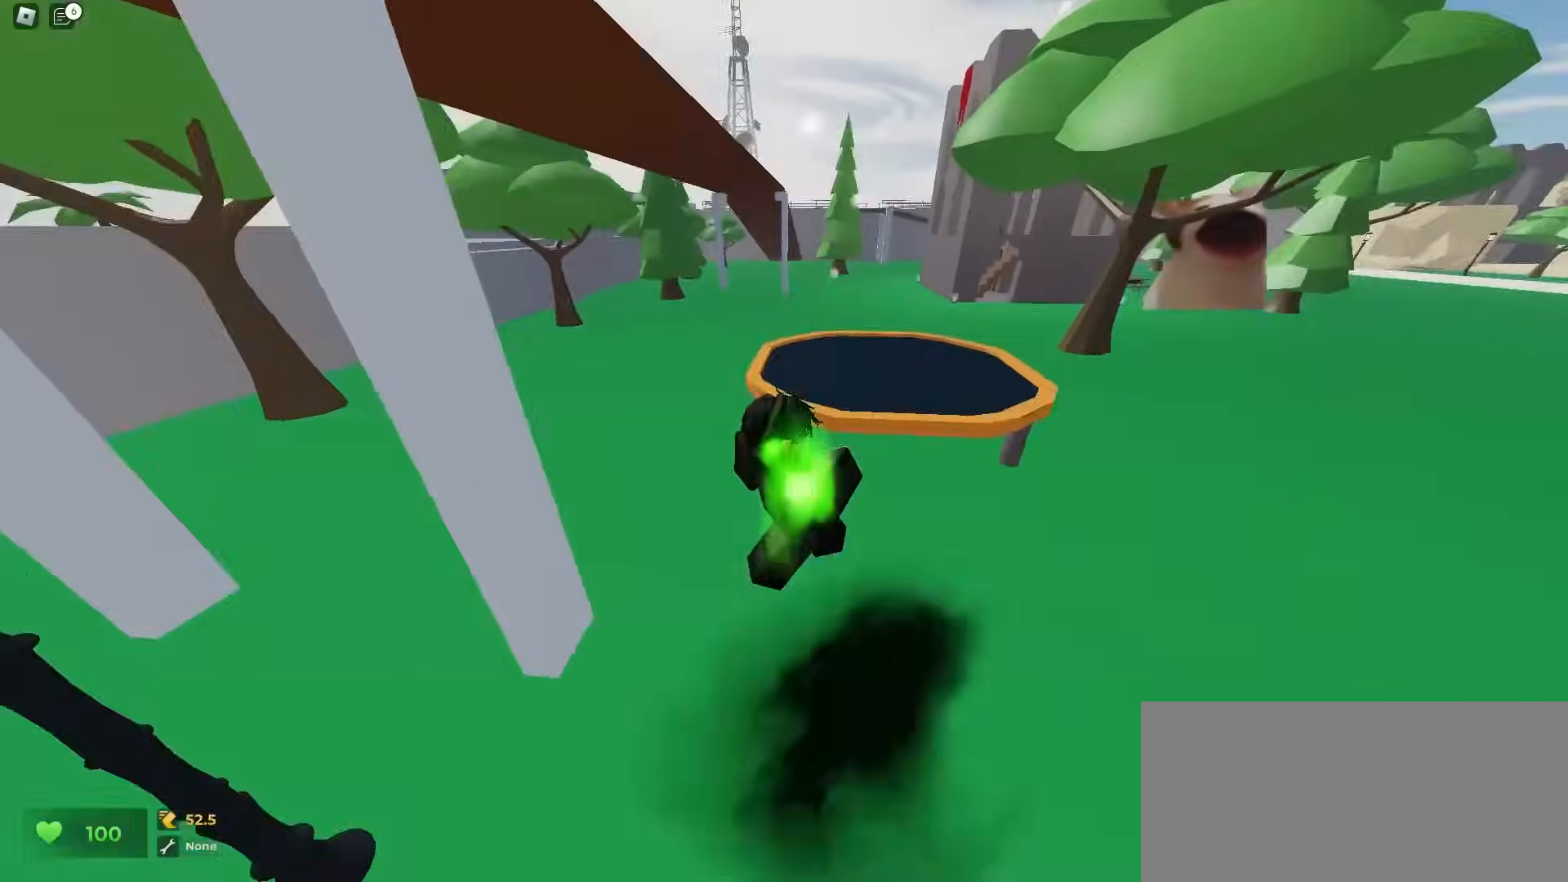
{"keys": ["w"], "mouse": [], "events": [[267, "d", "up"], [283, "a", "down"], [433, "ctrl", "up"], [467, "a", "up"], [467, "w", "down"]]}
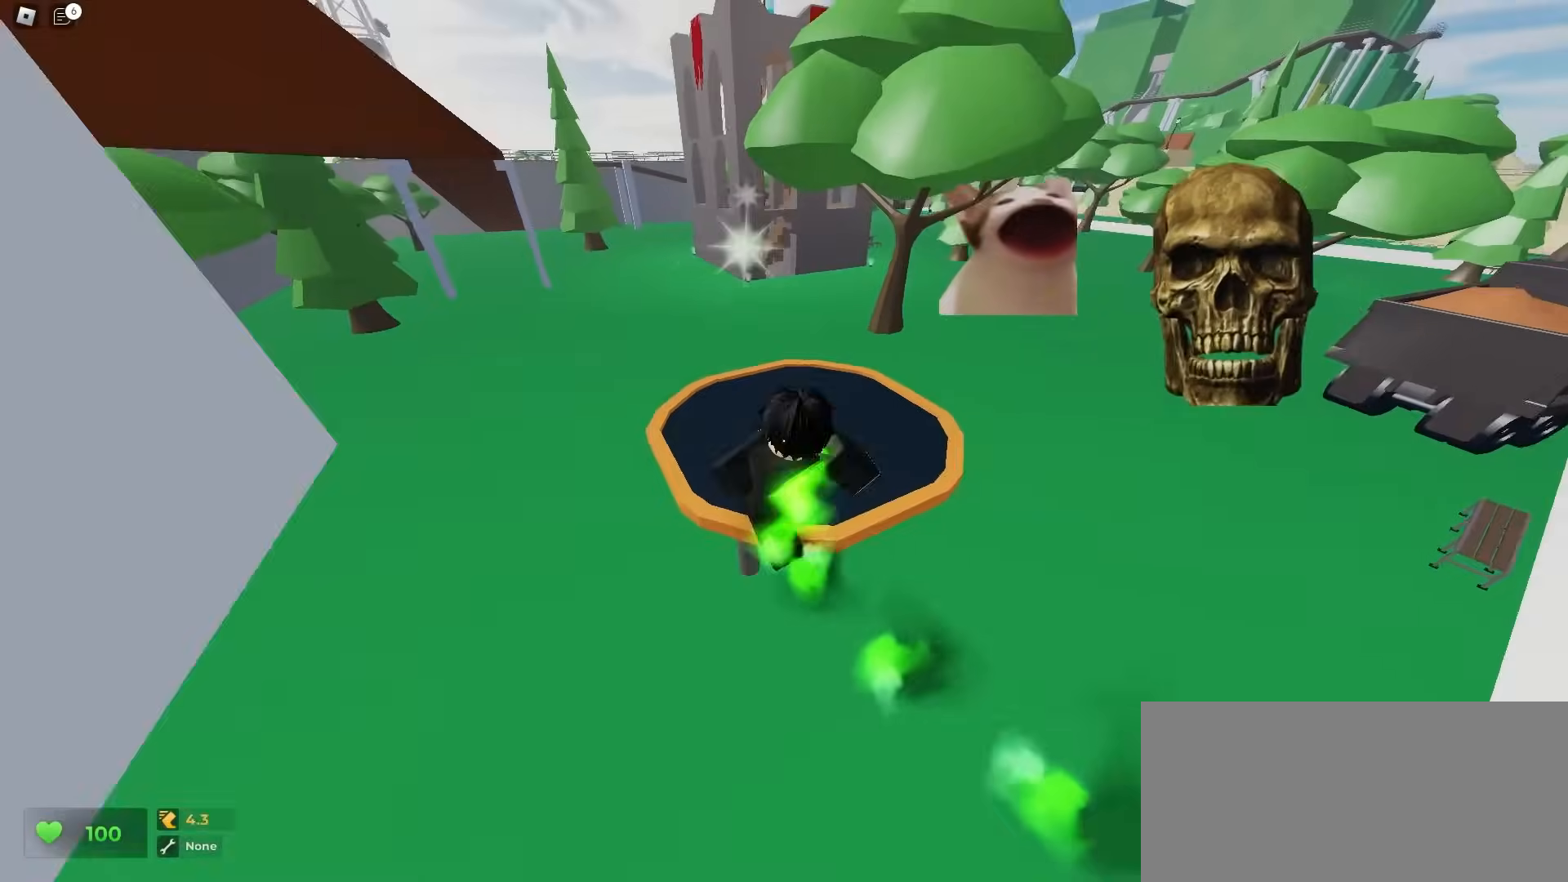
{"keys": ["a", "d", "w"], "mouse": [], "events": [[350, "a", "down"], [483, "d", "down"]]}
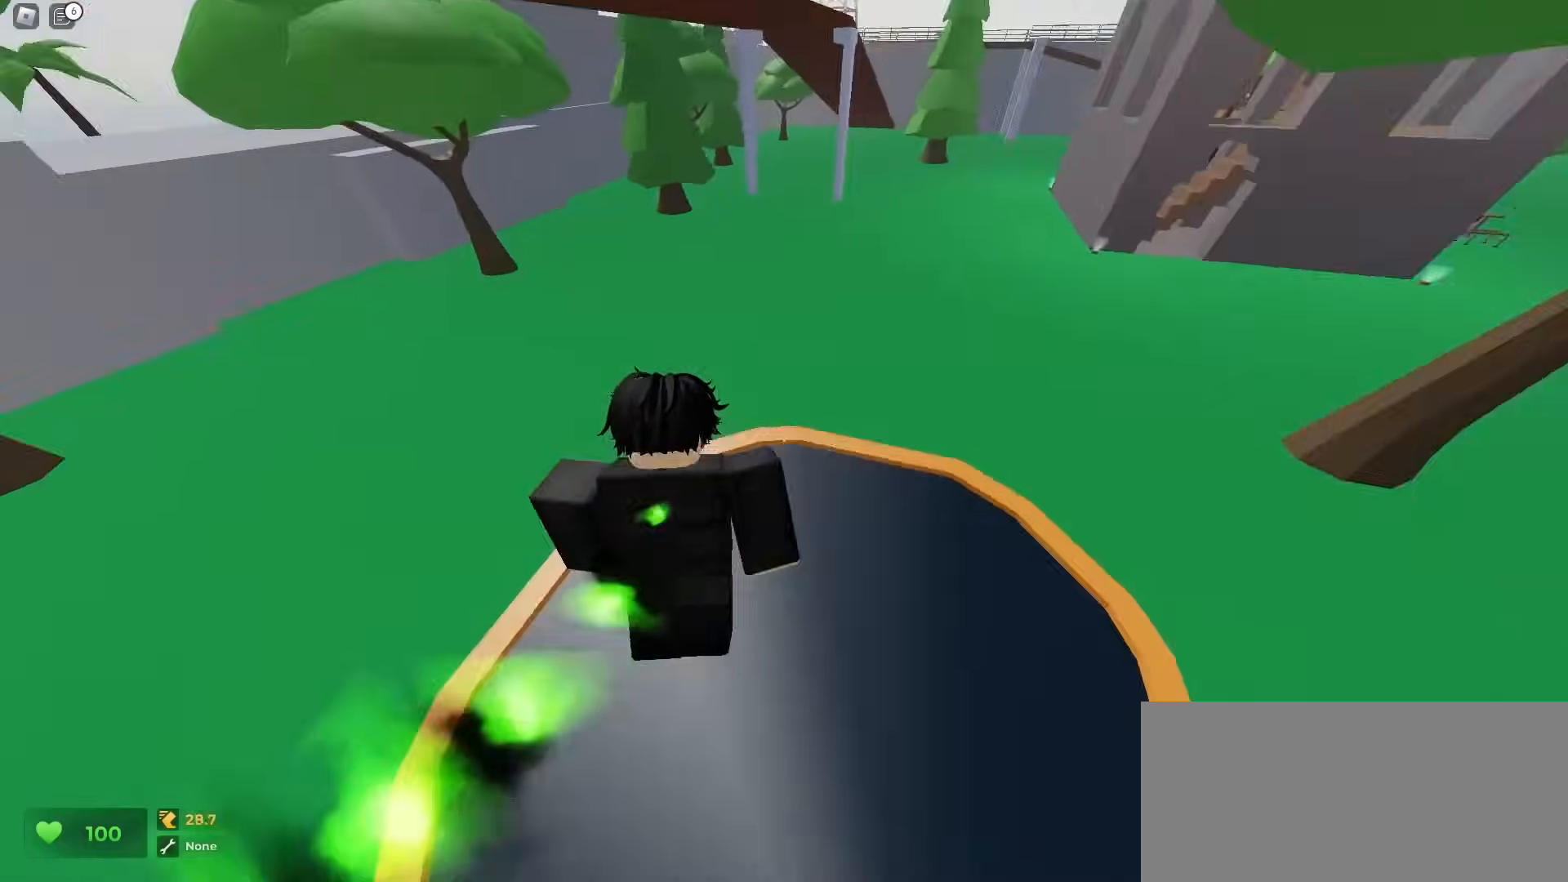
{"keys": ["w"], "mouse": [], "events": [[17, "a", "up"], [250, "ctrl", "down"], [467, "ctrl", "up"], [500, "d", "up"]]}
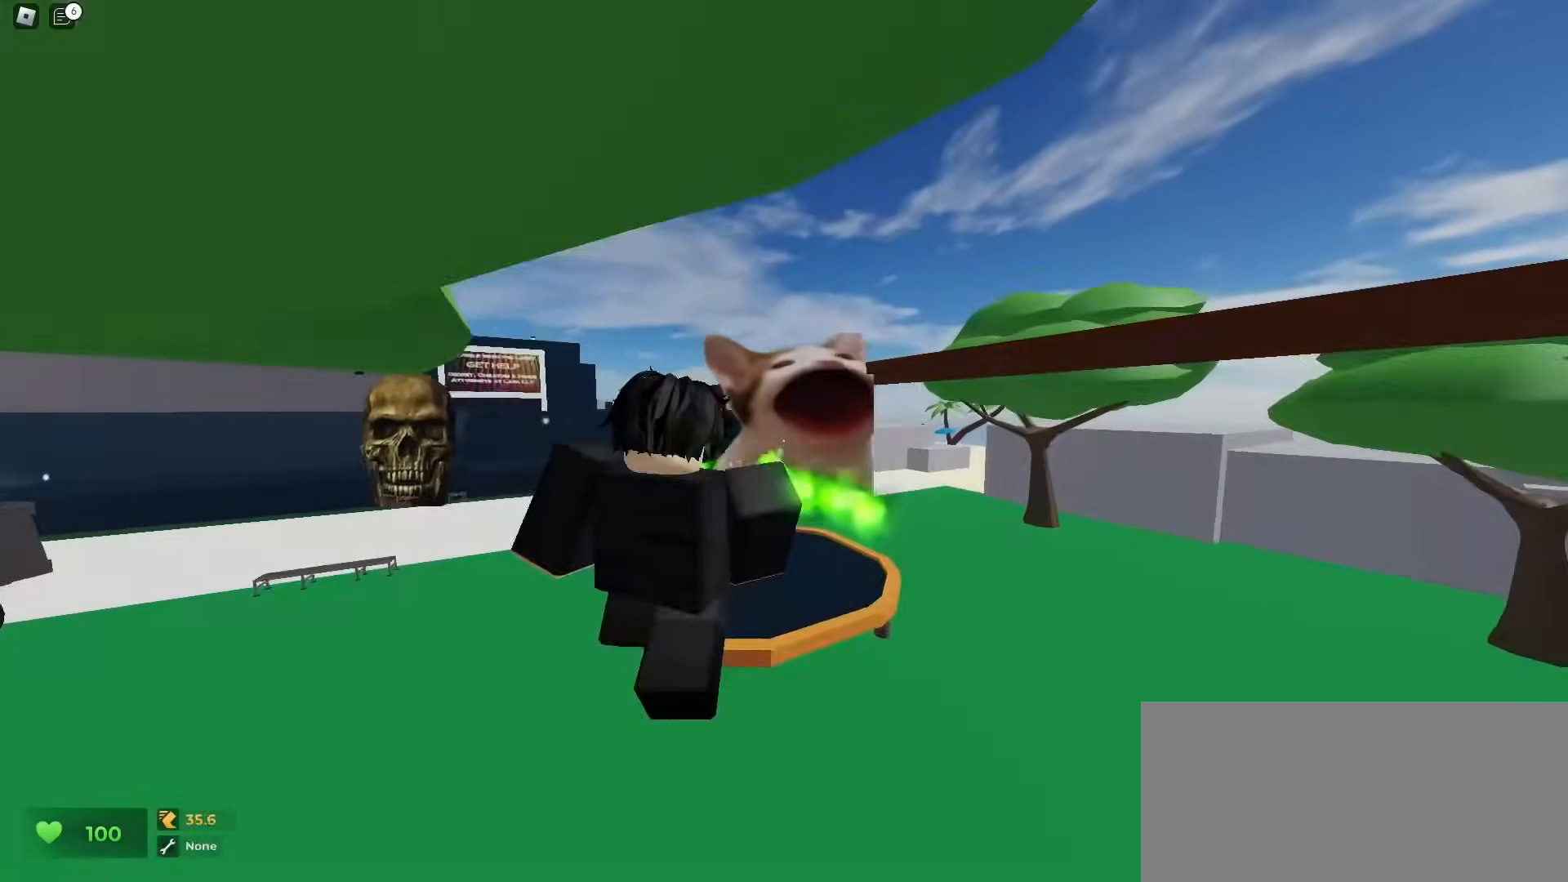
{"keys": ["w"], "mouse": [], "events": [[183, "a", "down"], [383, "a", "up"]]}
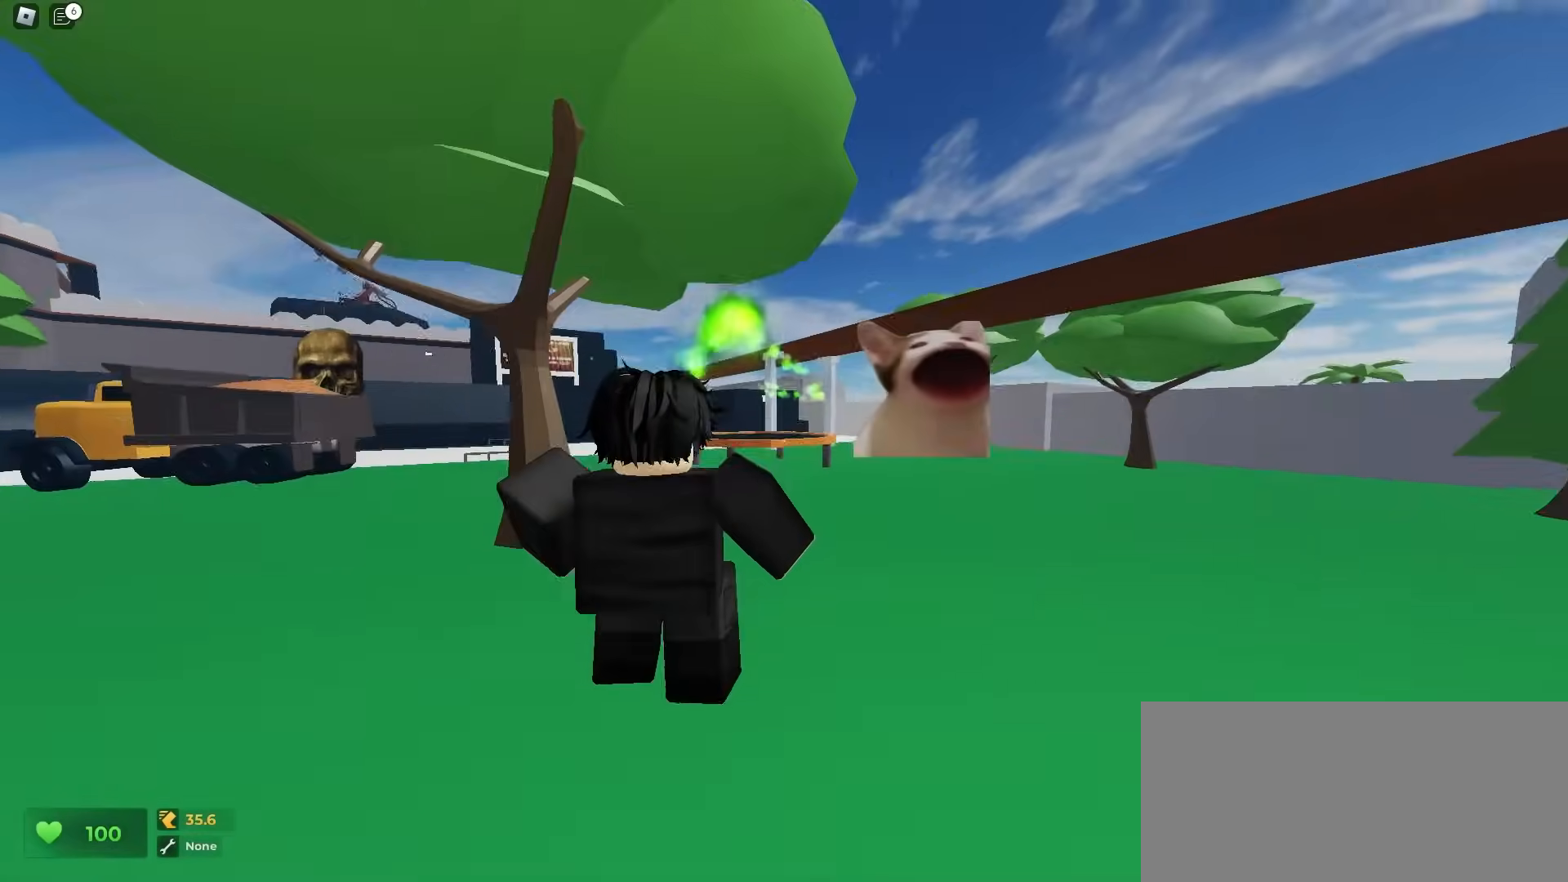
{"keys": ["a", "w"], "mouse": [], "events": [[33, "a", "down"], [183, "a", "up"], [183, "d", "down"], [383, "a", "down"], [383, "d", "up"]]}
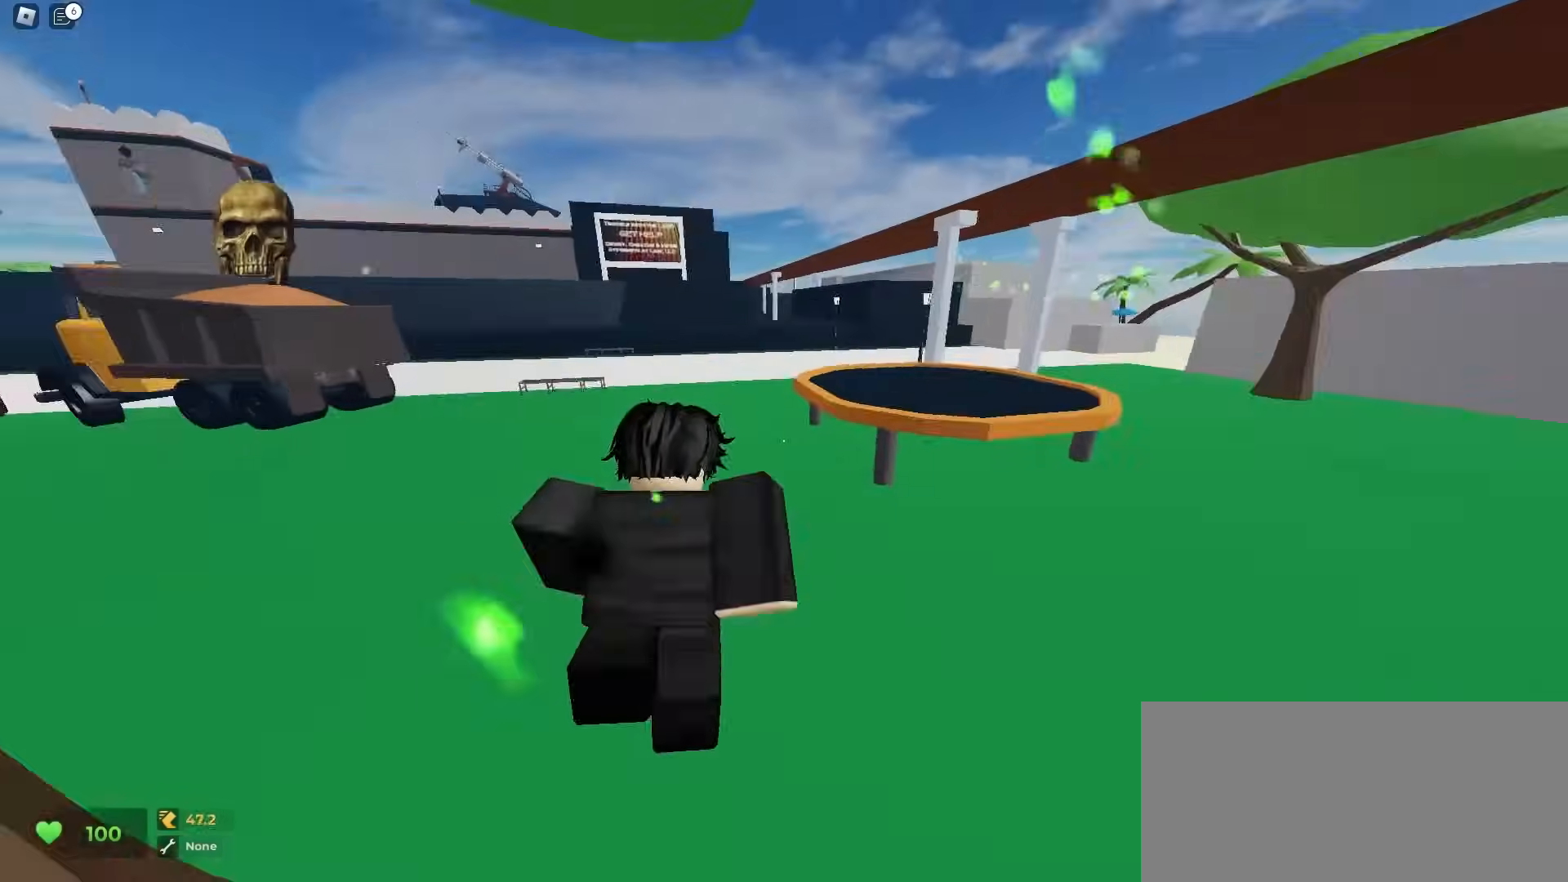
{"keys": ["ctrl", "d", "w"], "mouse": [], "events": [[67, "a", "up"], [67, "d", "down"], [267, "ctrl", "down"]]}
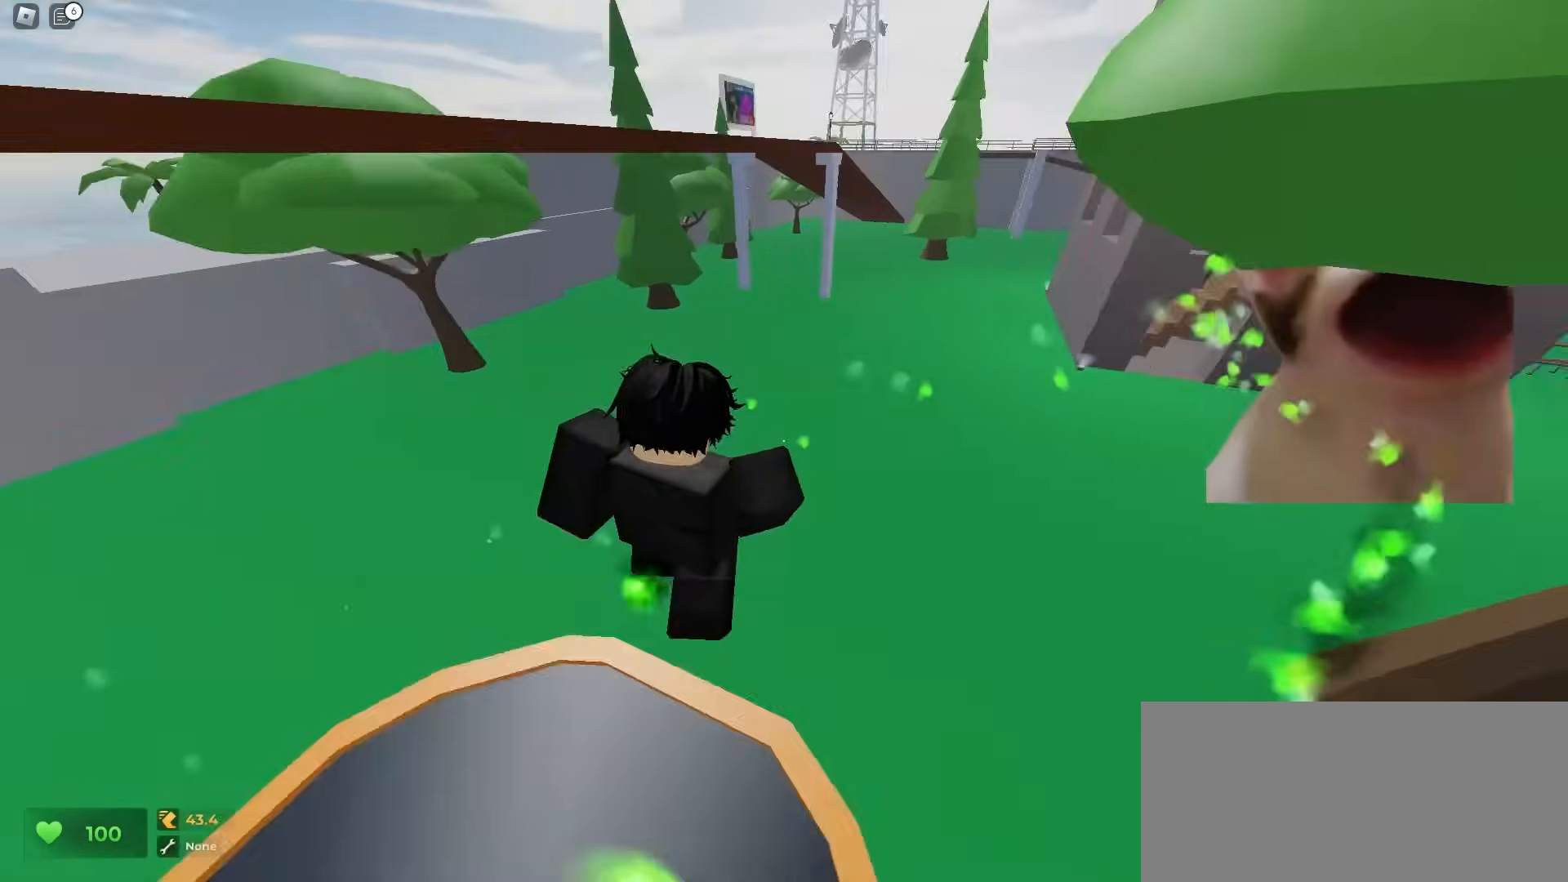
{"keys": ["d", "w"], "mouse": [], "events": [[17, "ctrl", "up"], [217, "d", "up"], [483, "d", "down"]]}
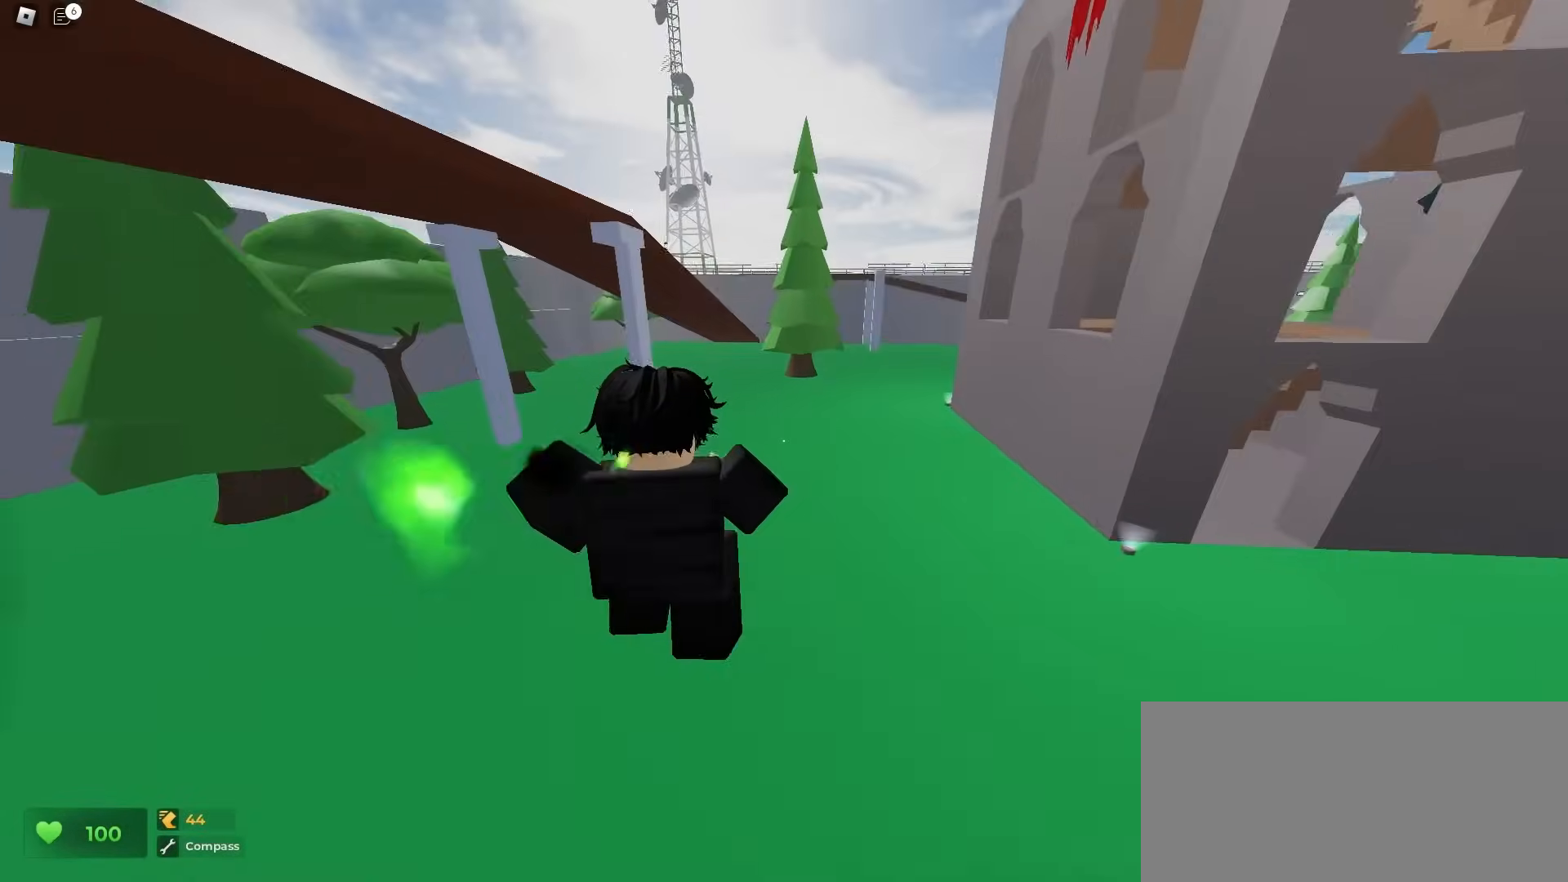
{"keys": ["ctrl", "d", "w"], "mouse": [], "events": [[133, "a", "down"], [133, "d", "up"], [317, "a", "up"], [350, "d", "down"], [450, "ctrl", "down"]]}
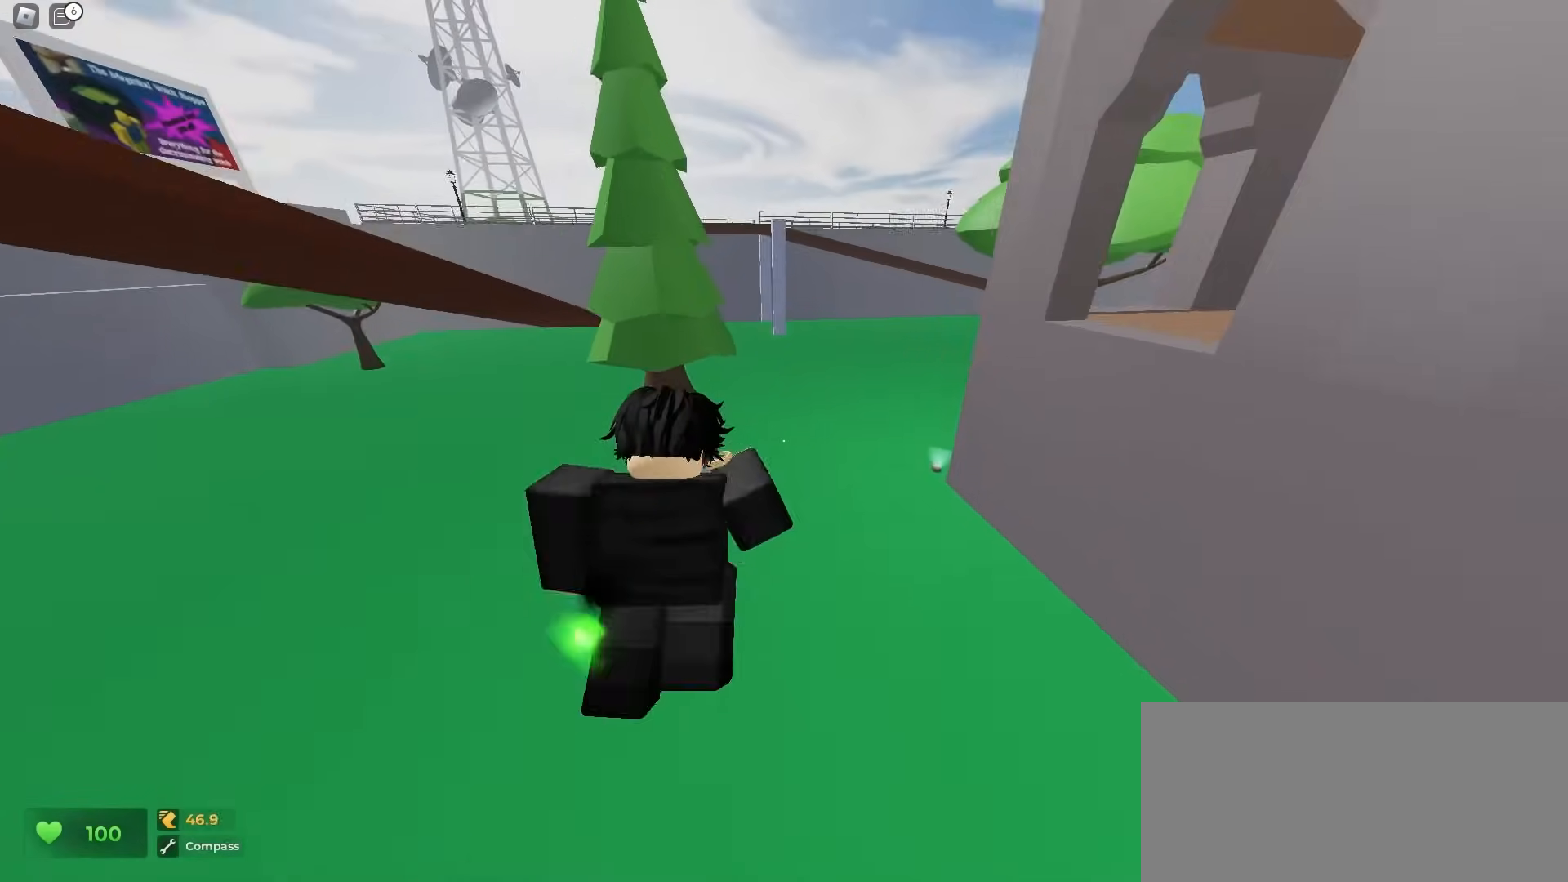
{"keys": ["d", "w"], "mouse": [], "events": [[200, "ctrl", "up"], [333, "d", "up"], [450, "d", "down"]]}
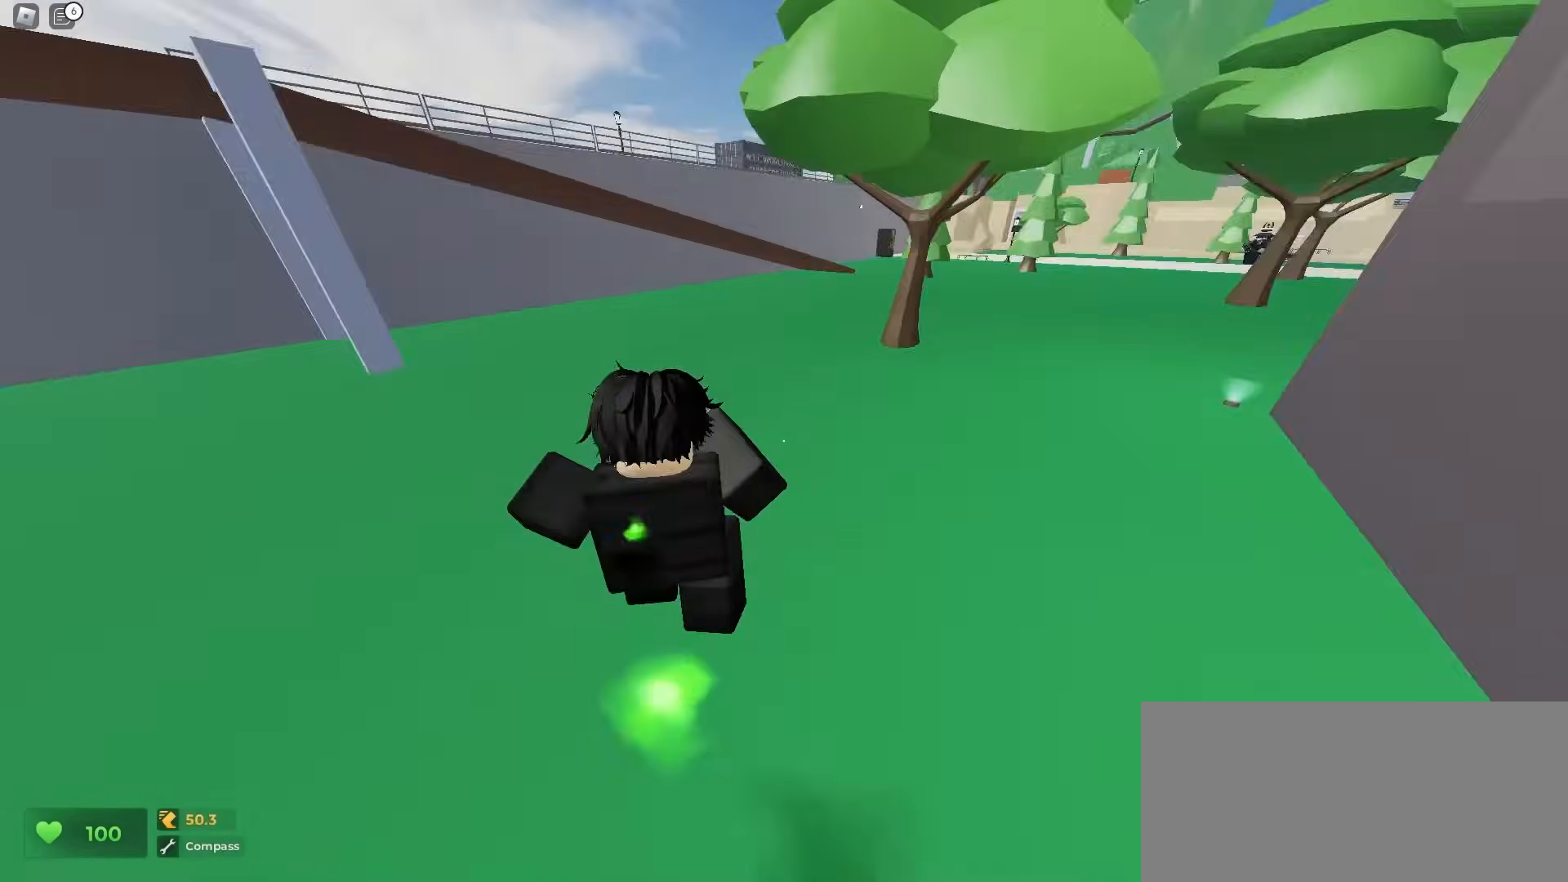
{"keys": ["d", "w"], "mouse": [], "events": [[133, "a", "down"], [133, "d", "up"], [467, "a", "up"], [500, "d", "down"]]}
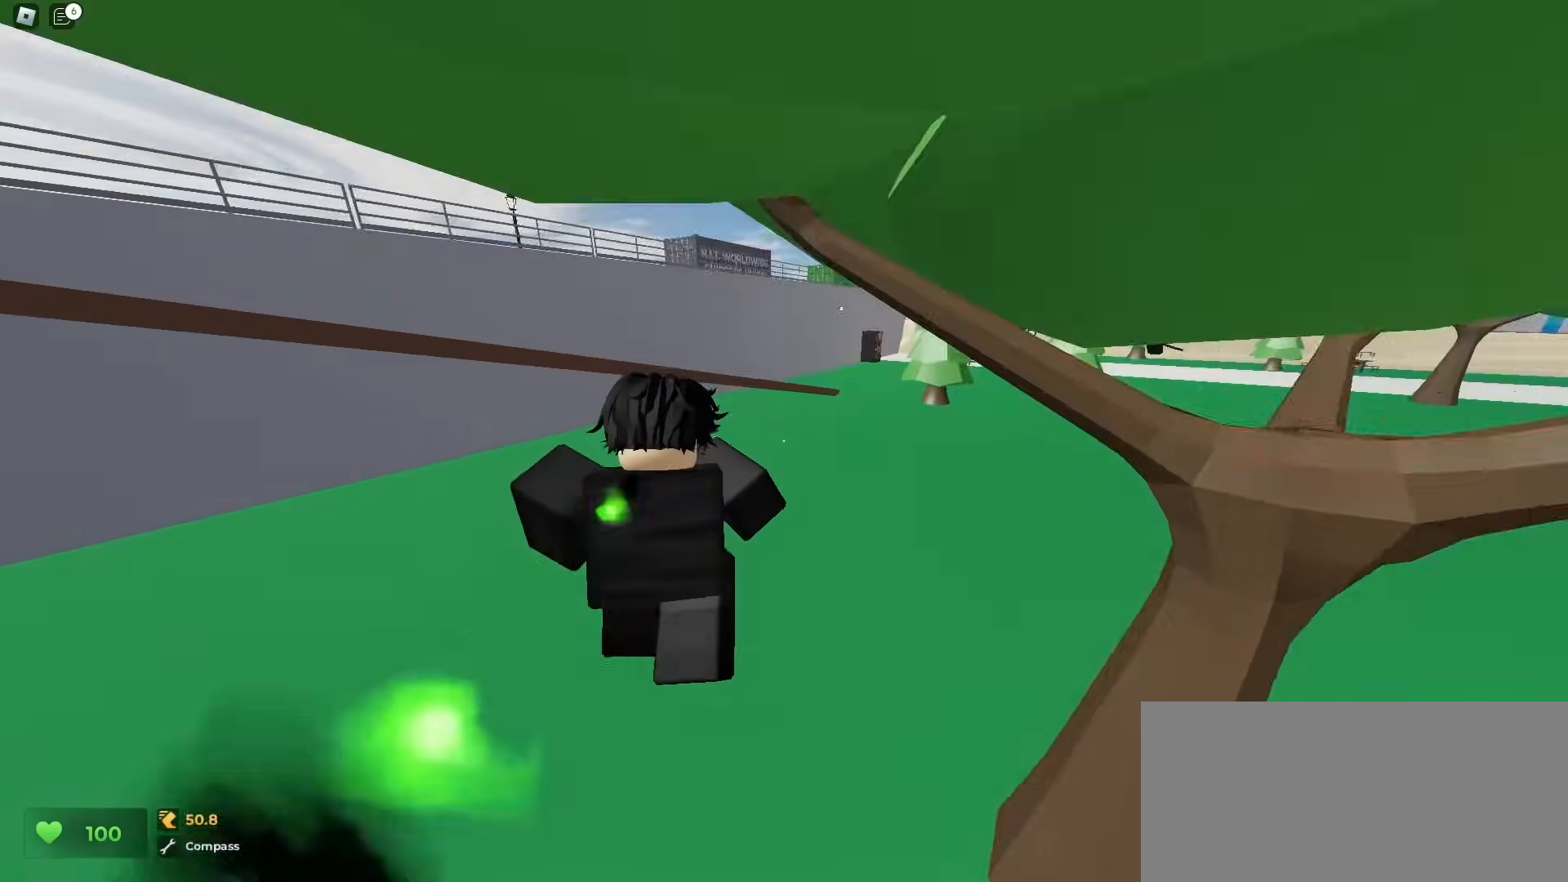
{"keys": ["a", "w"], "mouse": [], "events": [[67, "a", "down"], [67, "d", "up"], [167, "d", "down"], [183, "a", "up"], [333, "a", "down"], [333, "d", "up"]]}
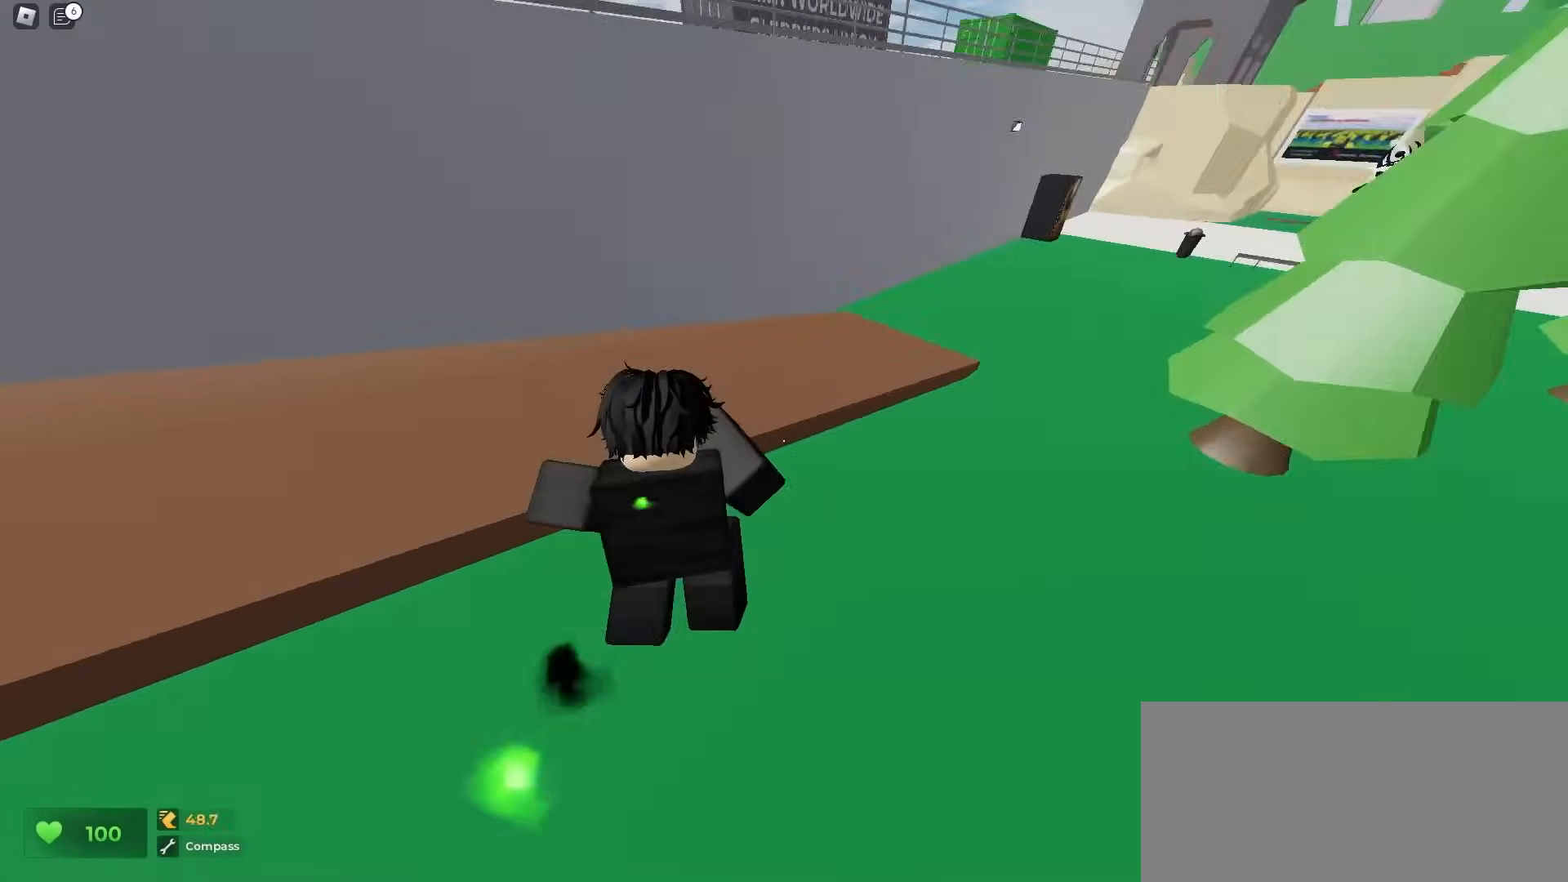
{"keys": ["d", "w"], "mouse": [], "events": [[133, "ctrl", "down"], [333, "a", "up"], [333, "ctrl", "up"], [367, "d", "down"]]}
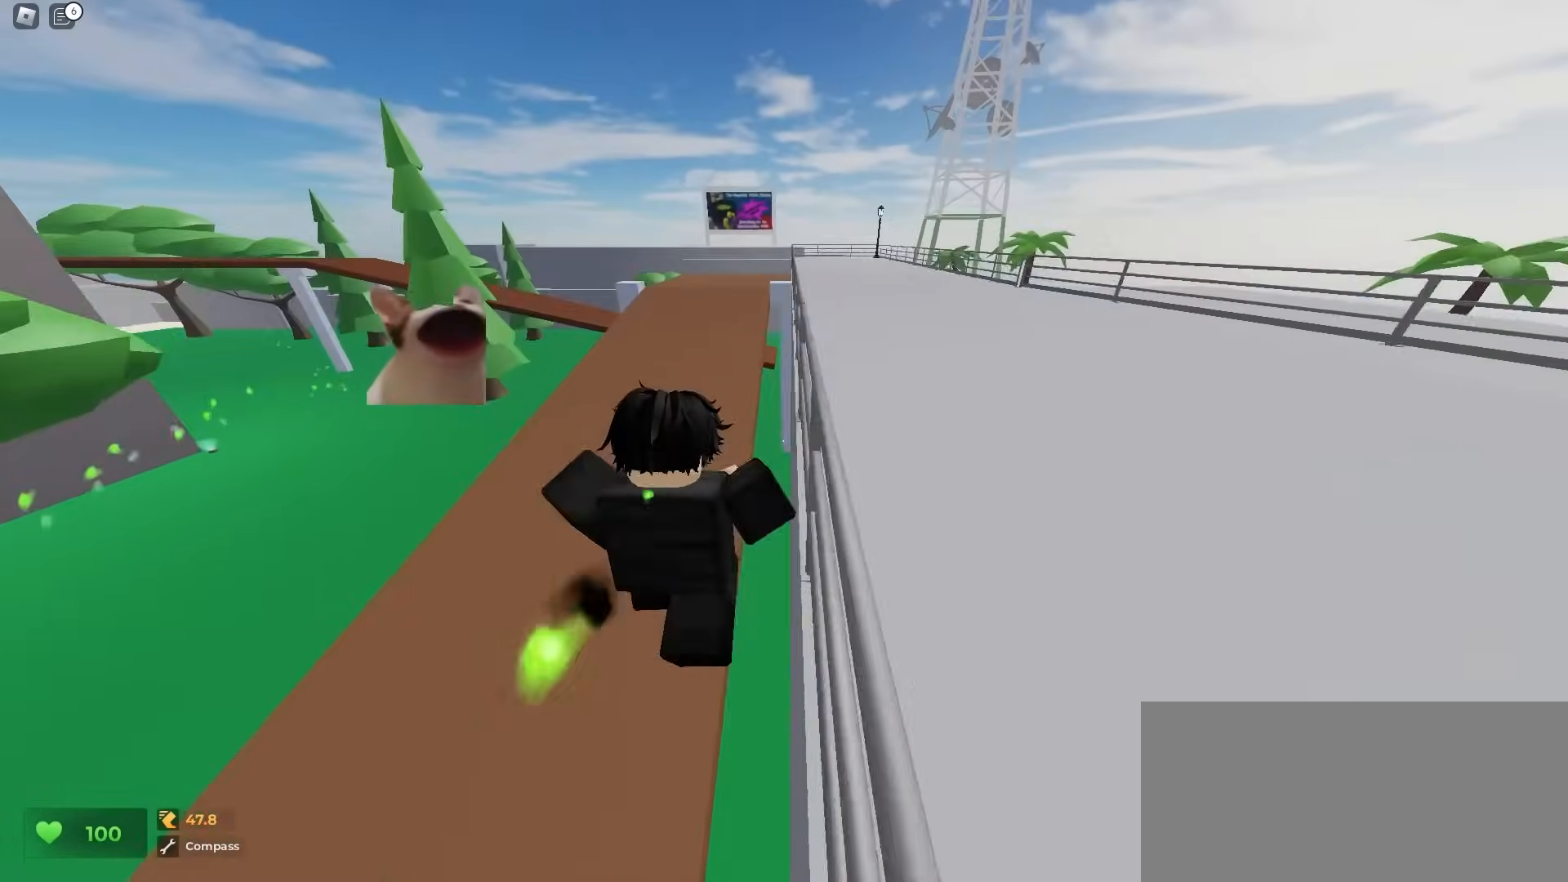
{"keys": ["d", "w"], "mouse": [], "events": [[17, "d", "up"], [183, "d", "down"]]}
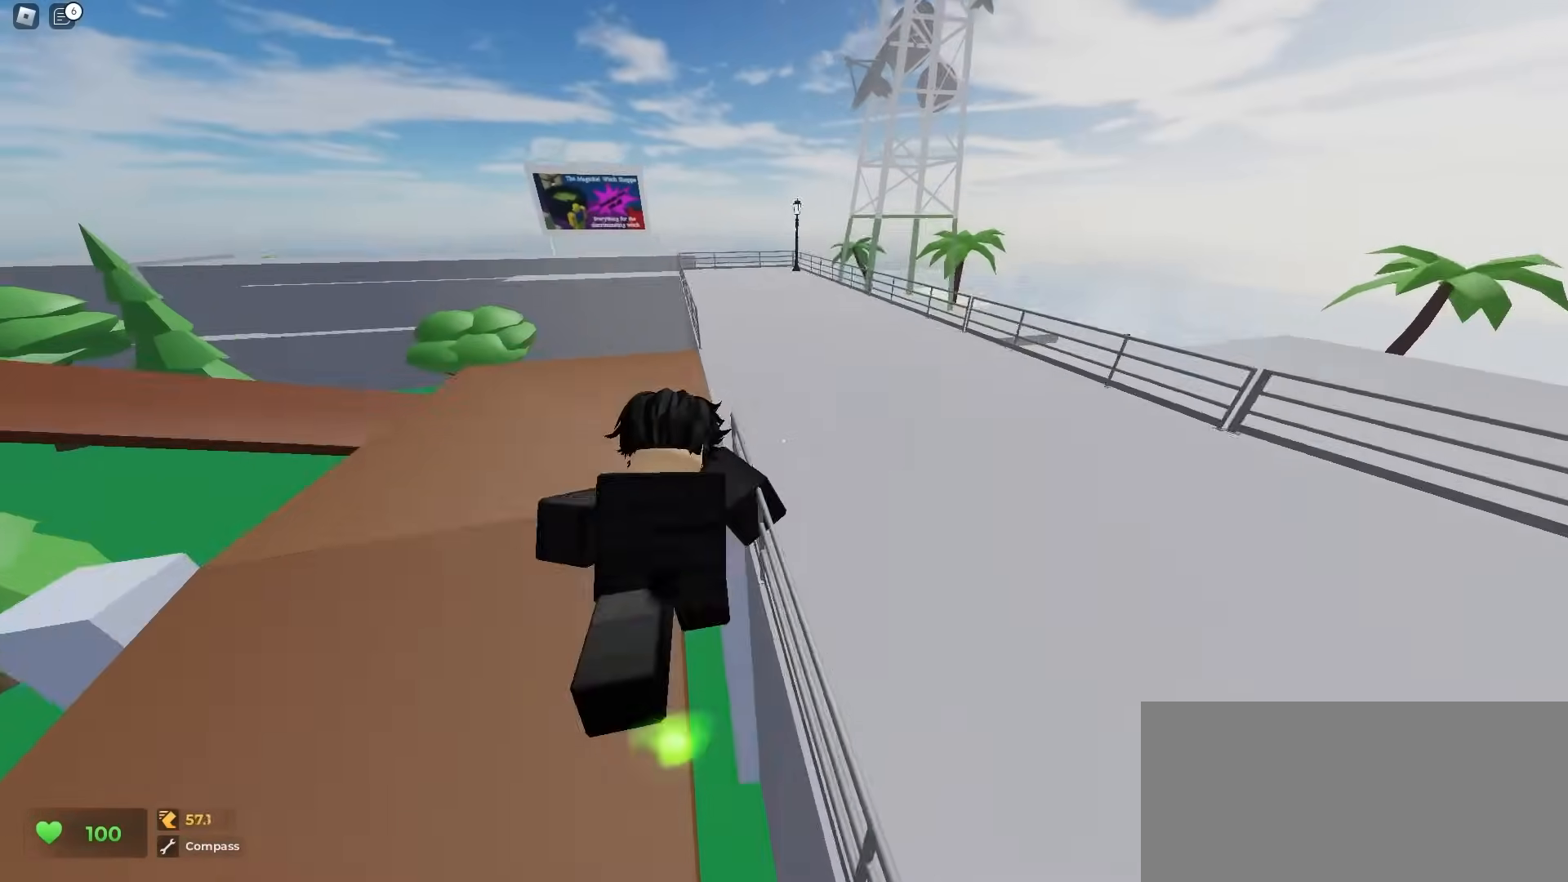
{"keys": ["d", "space", "w"], "mouse": []}
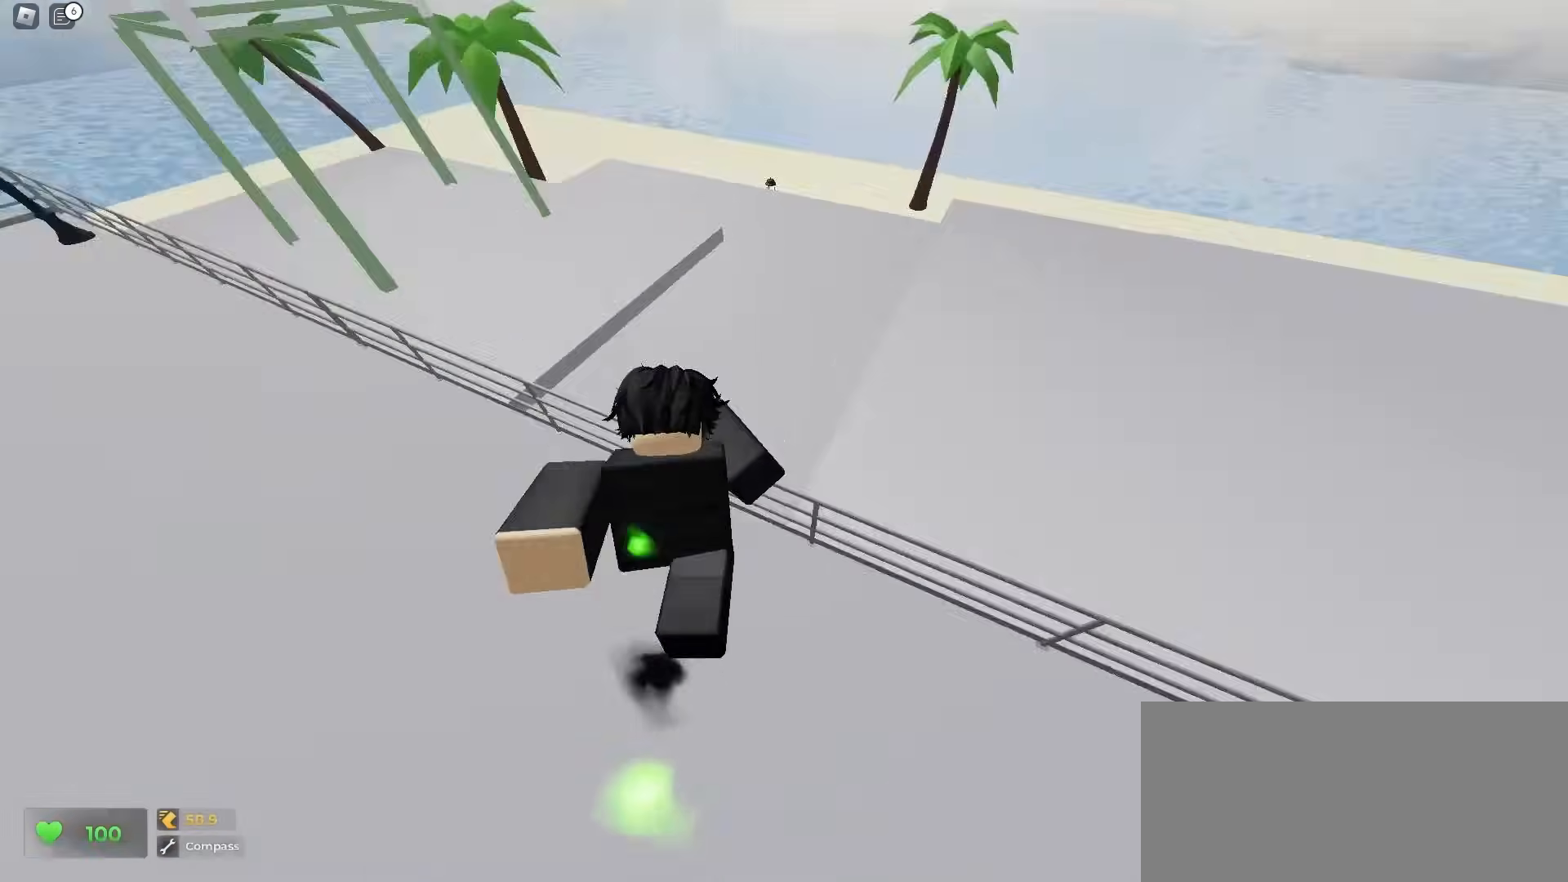
{"keys": ["d", "w"], "mouse": []}
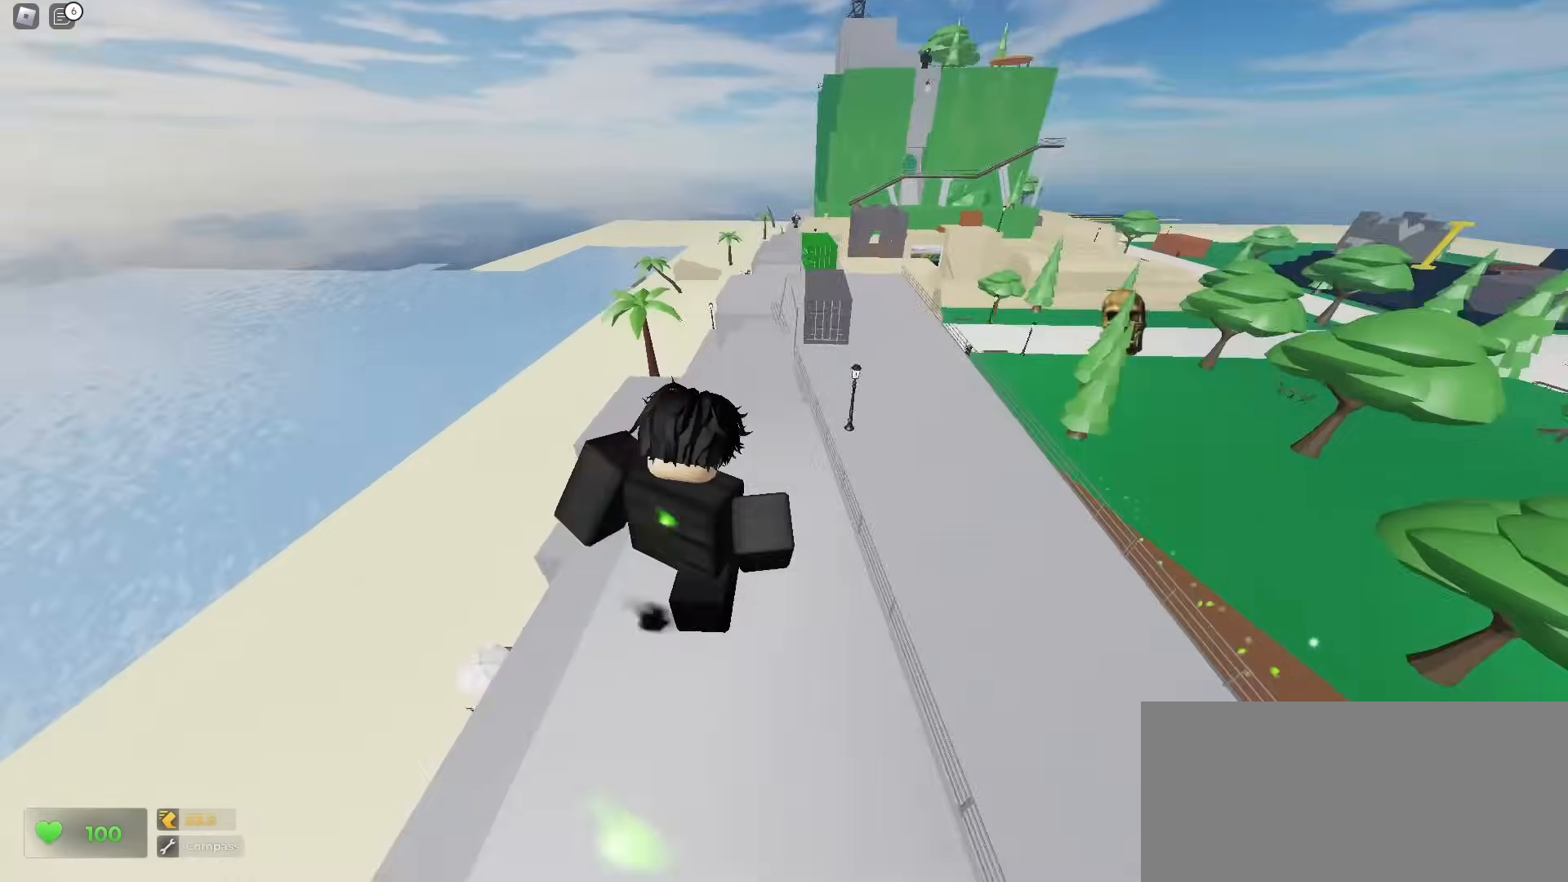
{"keys": ["a", "w"], "mouse": [], "events": [[283, "d", "up"], [300, "a", "down"]]}
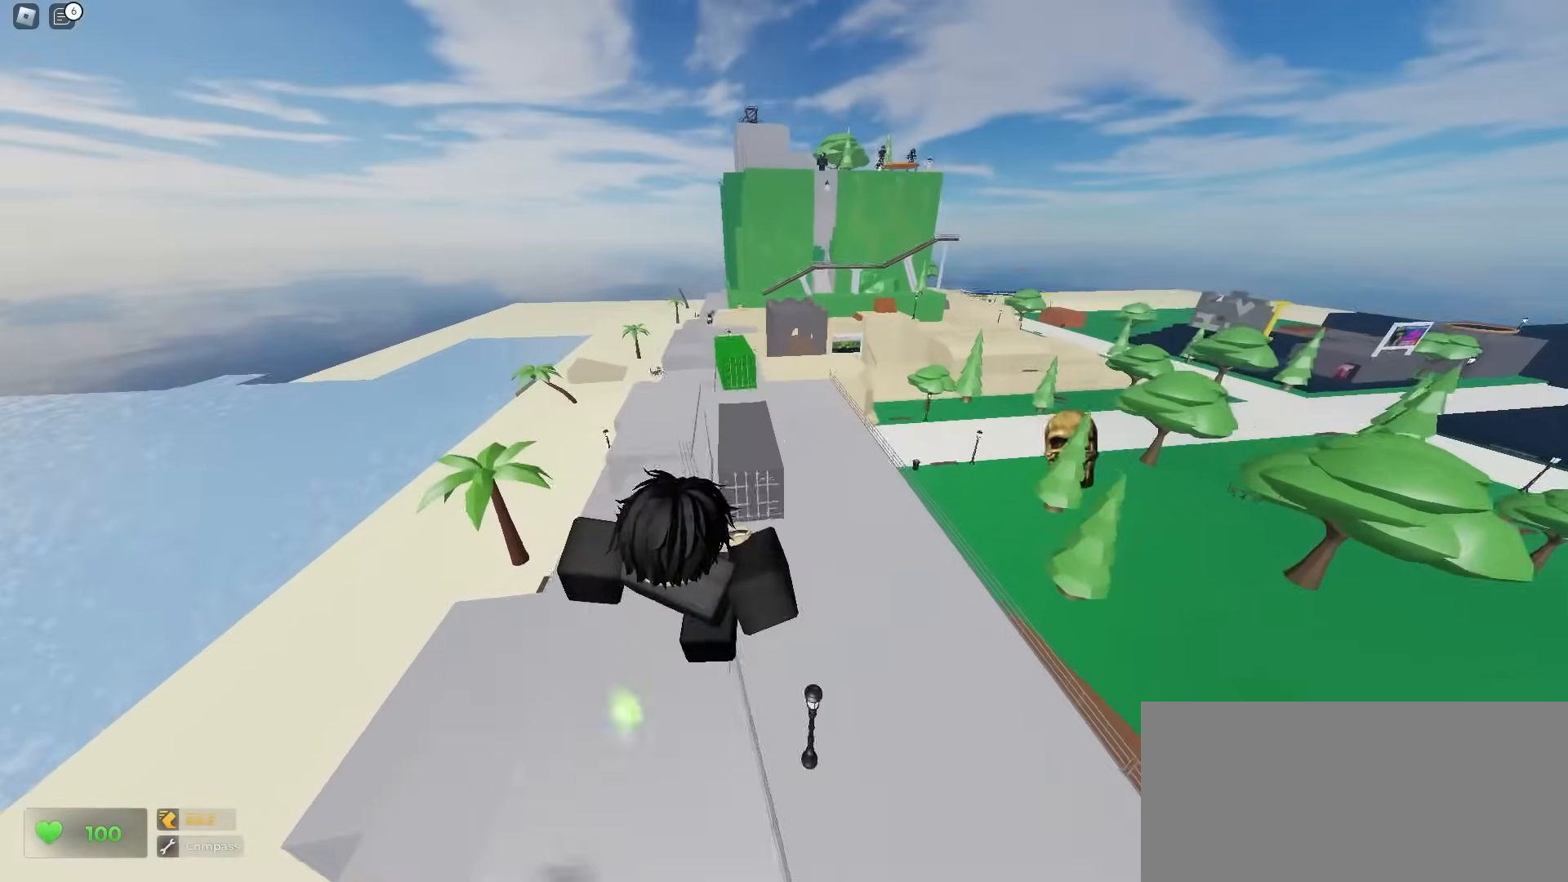
{"keys": ["d", "space", "w"], "mouse": []}
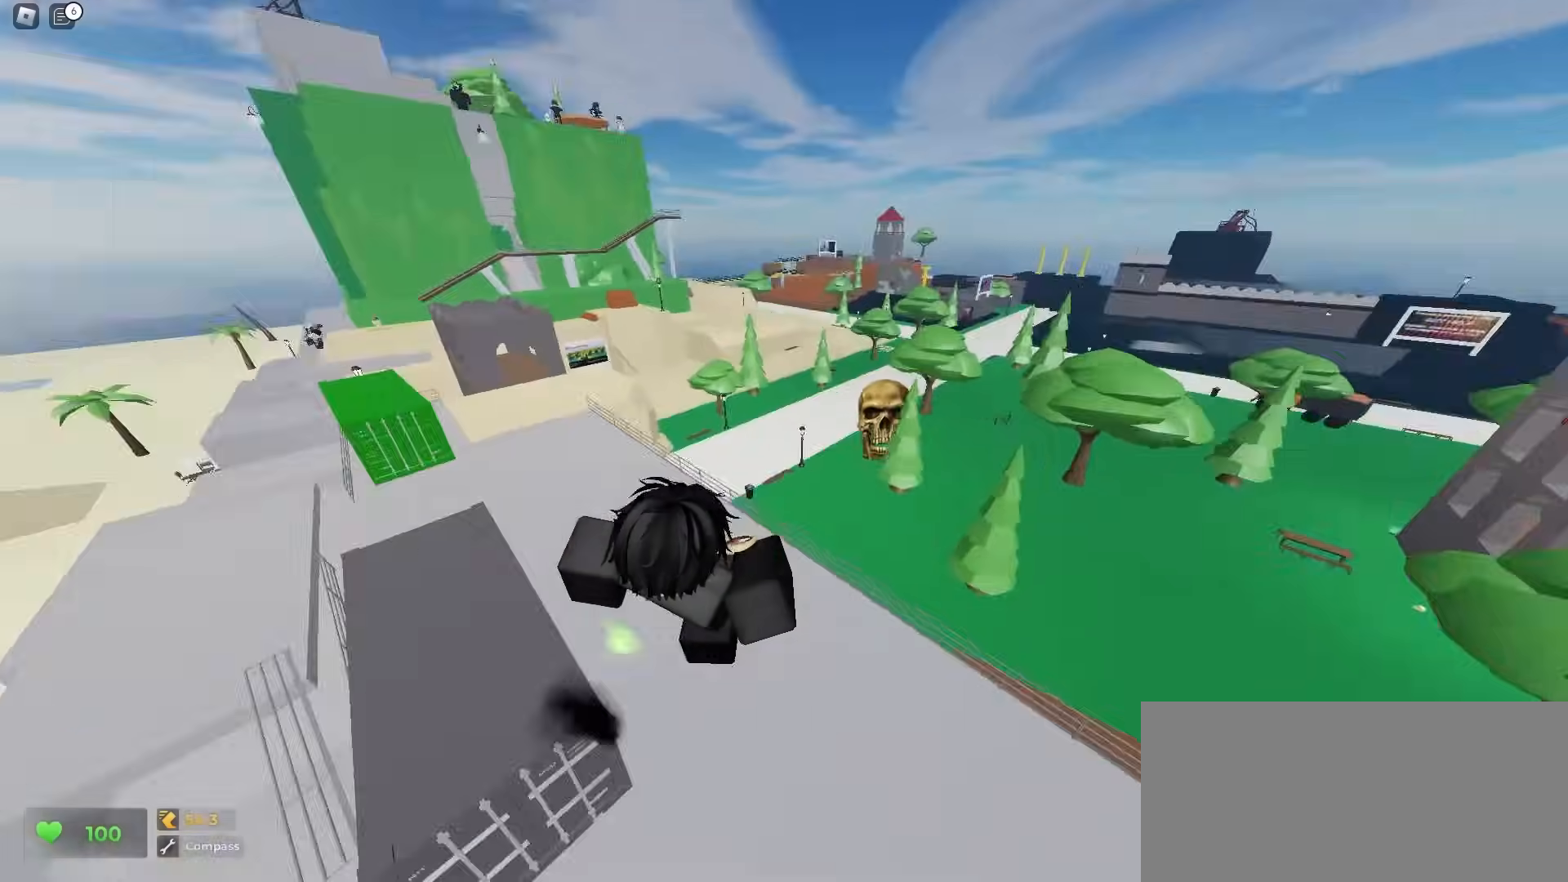
{"keys": ["a", "w"], "mouse": []}
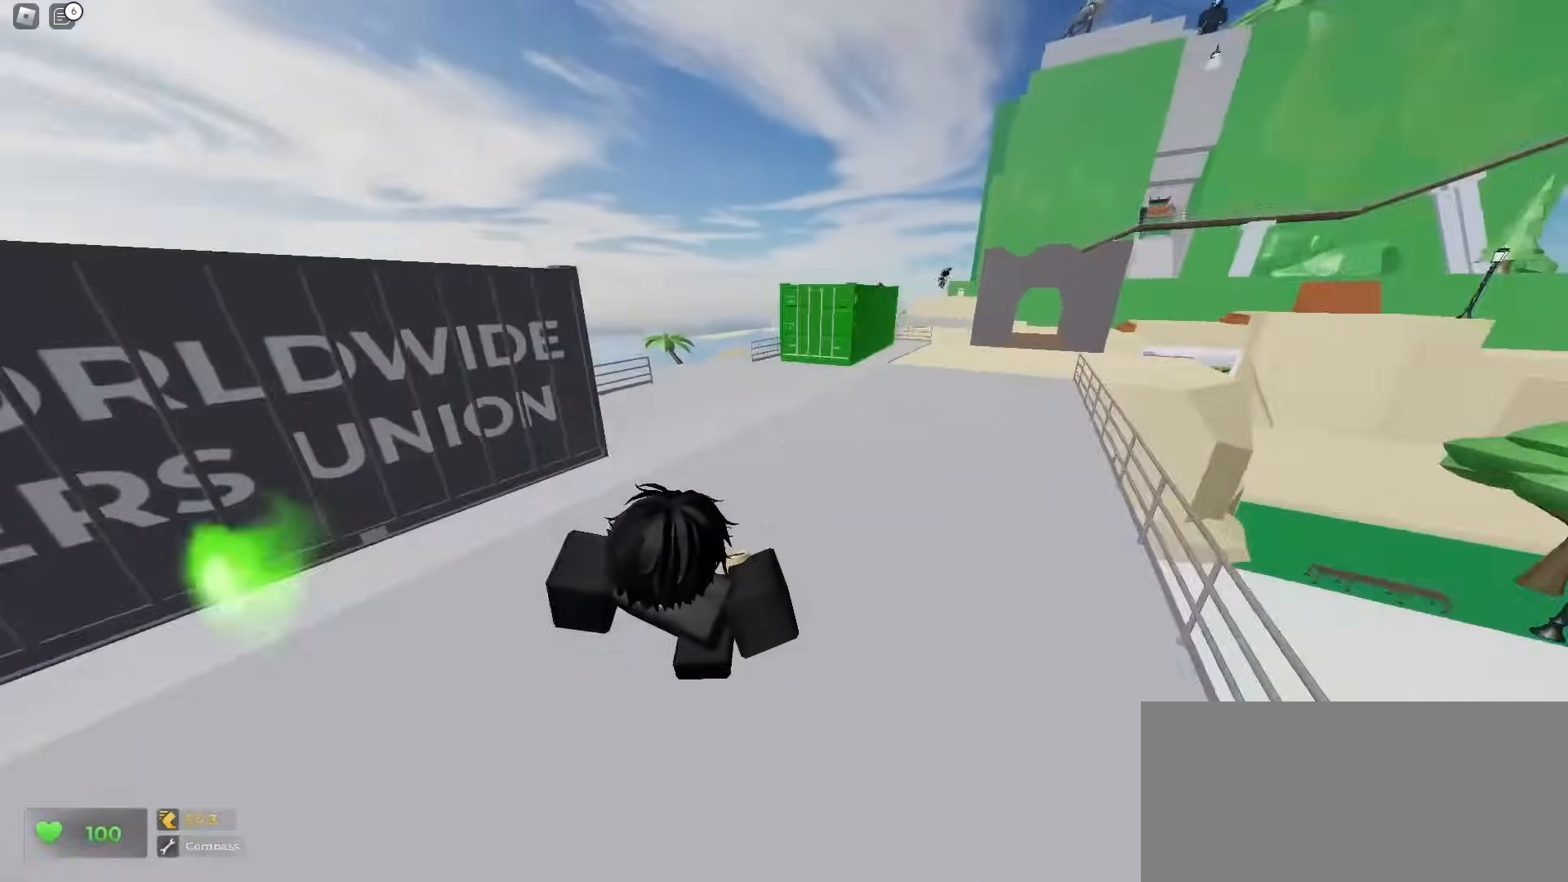
{"keys": ["d"], "mouse": [], "events": [[83, "a", "up"], [83, "d", "down"], [217, "w", "up"]]}
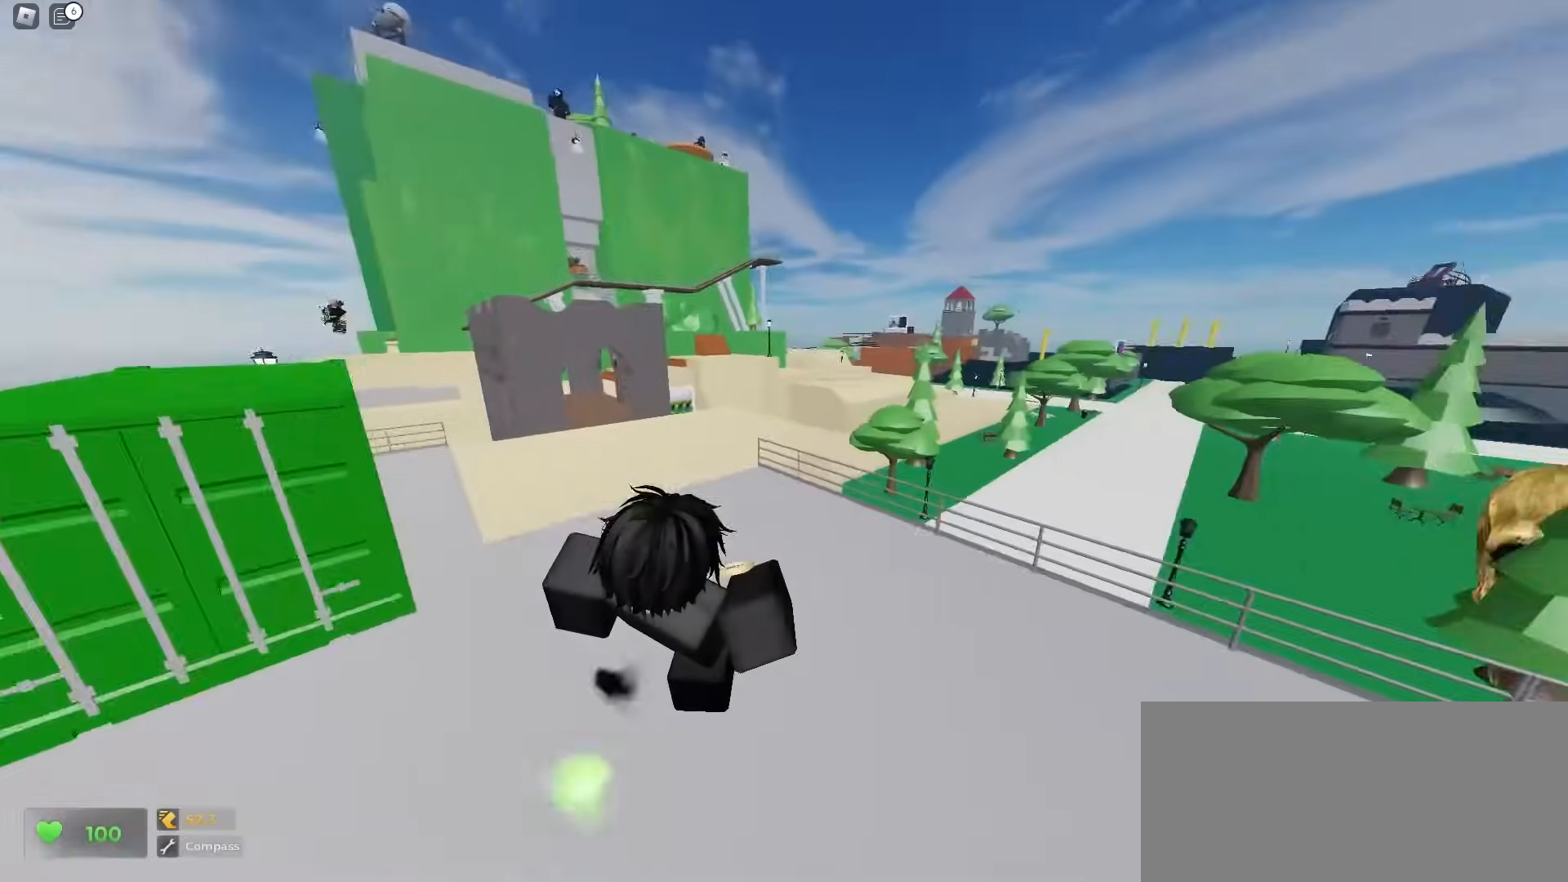
{"keys": ["d"], "mouse": [], "events": []}
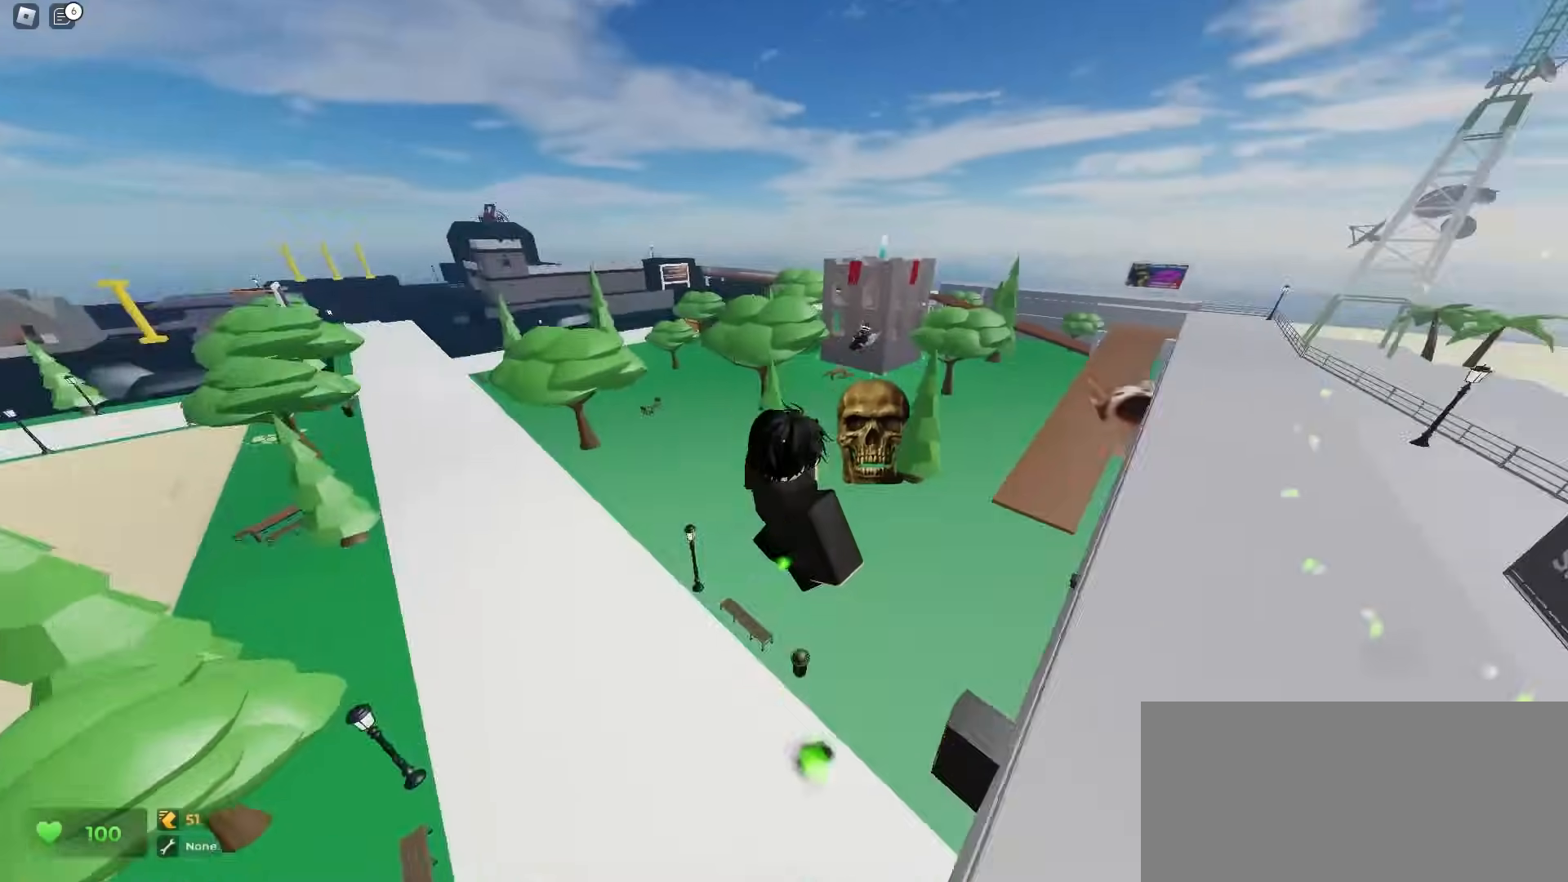
{"keys": ["d"], "mouse": [], "events": [[317, "a", "down"], [317, "d", "up"], [483, "a", "up"], [483, "d", "down"]]}
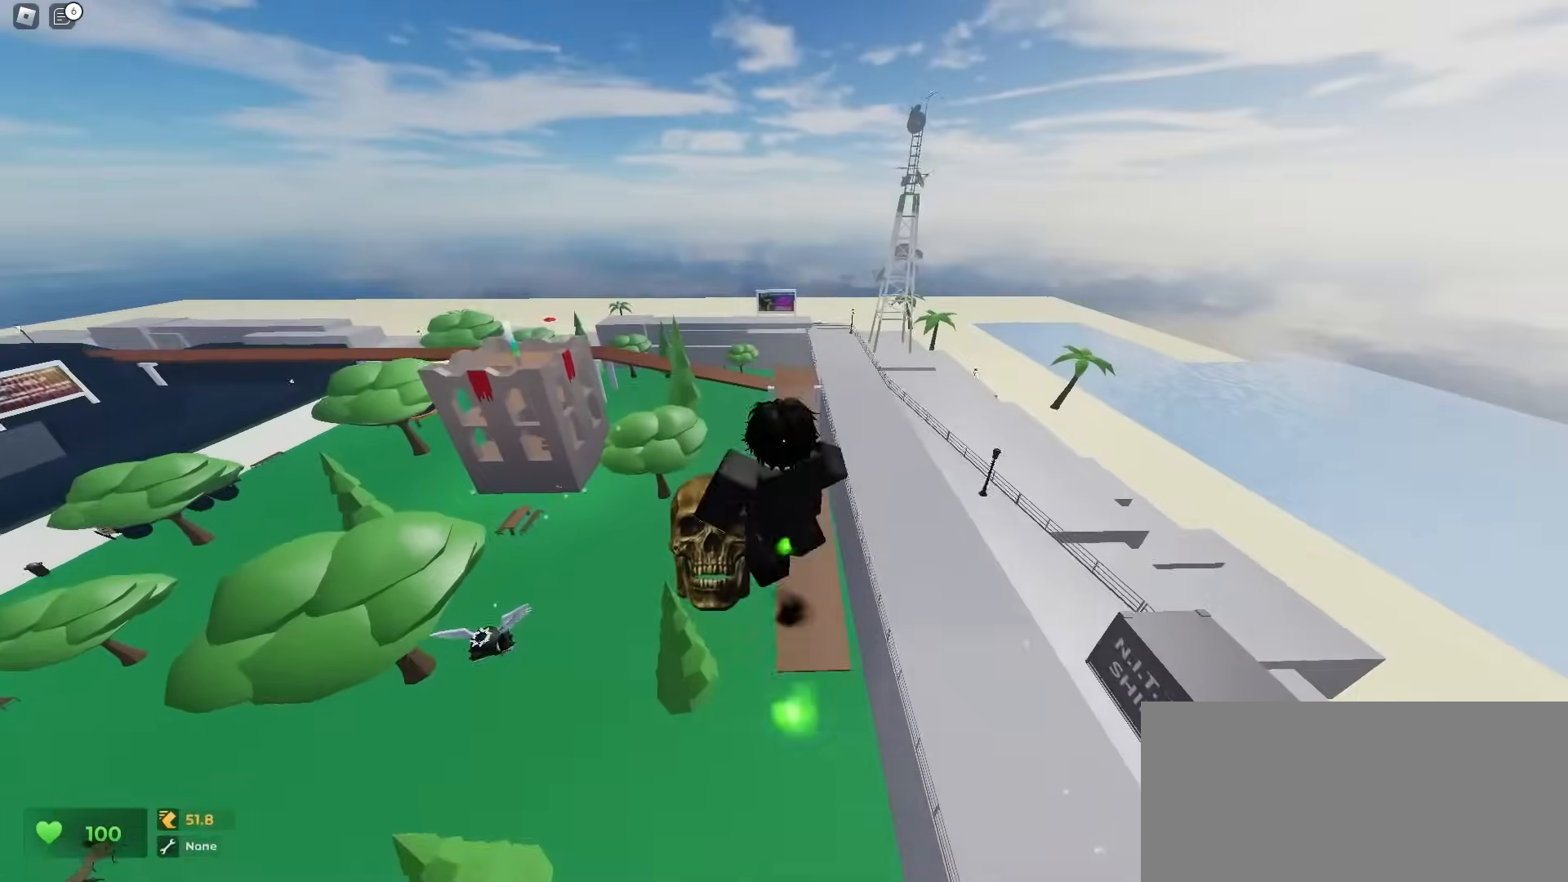
{"keys": ["a"], "mouse": [], "events": [[83, "a", "down"], [83, "d", "up"], [183, "a", "up"], [183, "d", "down"], [300, "a", "down"], [300, "d", "up"]]}
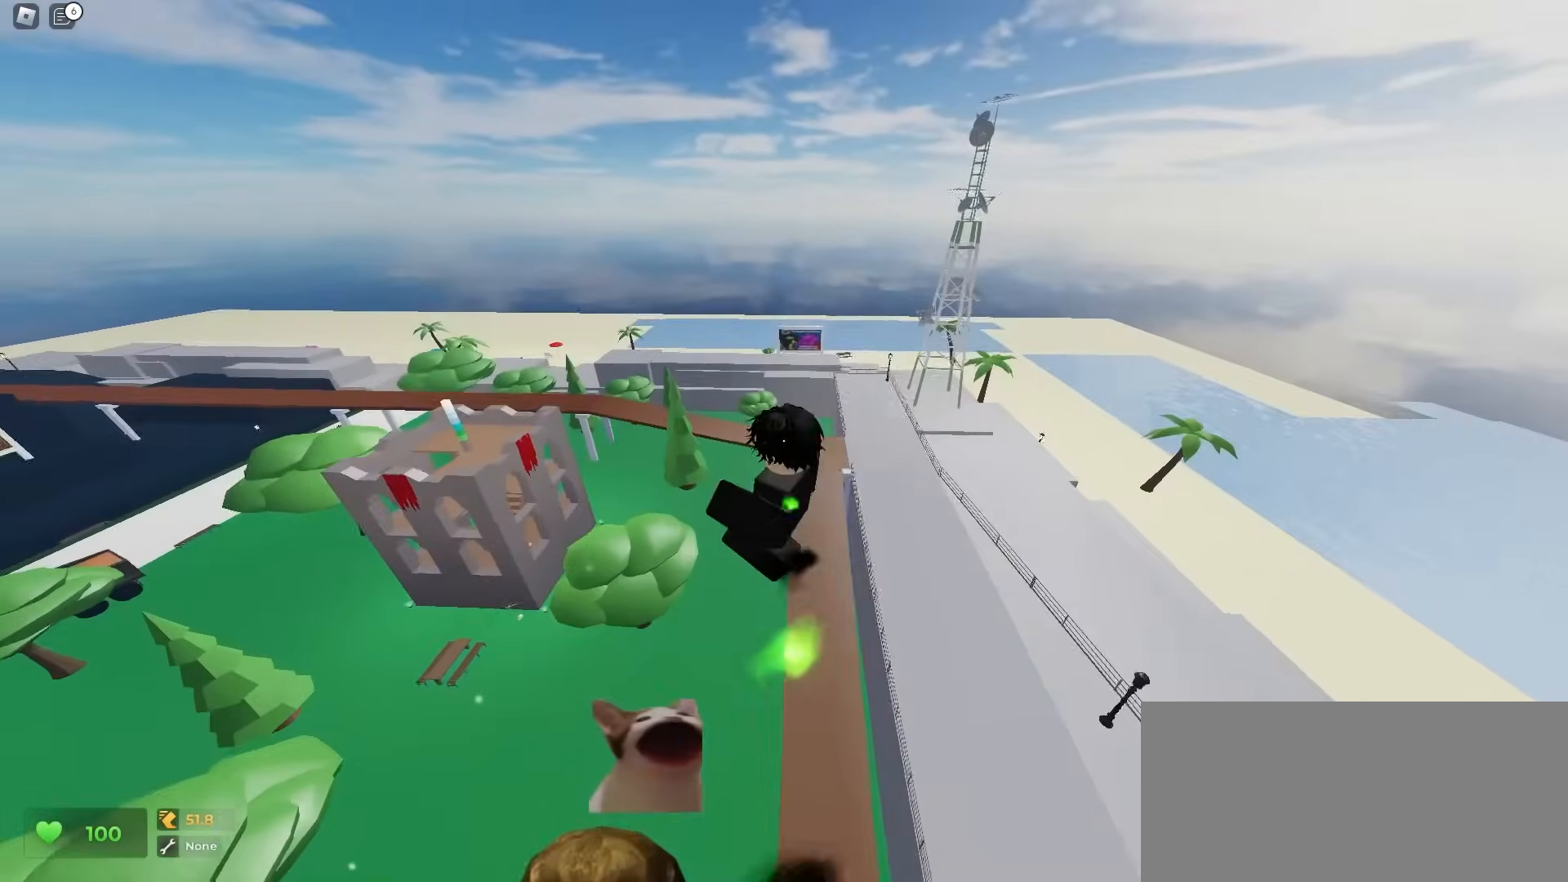
{"keys": ["d"], "mouse": [], "events": [[233, "a", "up"], [233, "d", "down"]]}
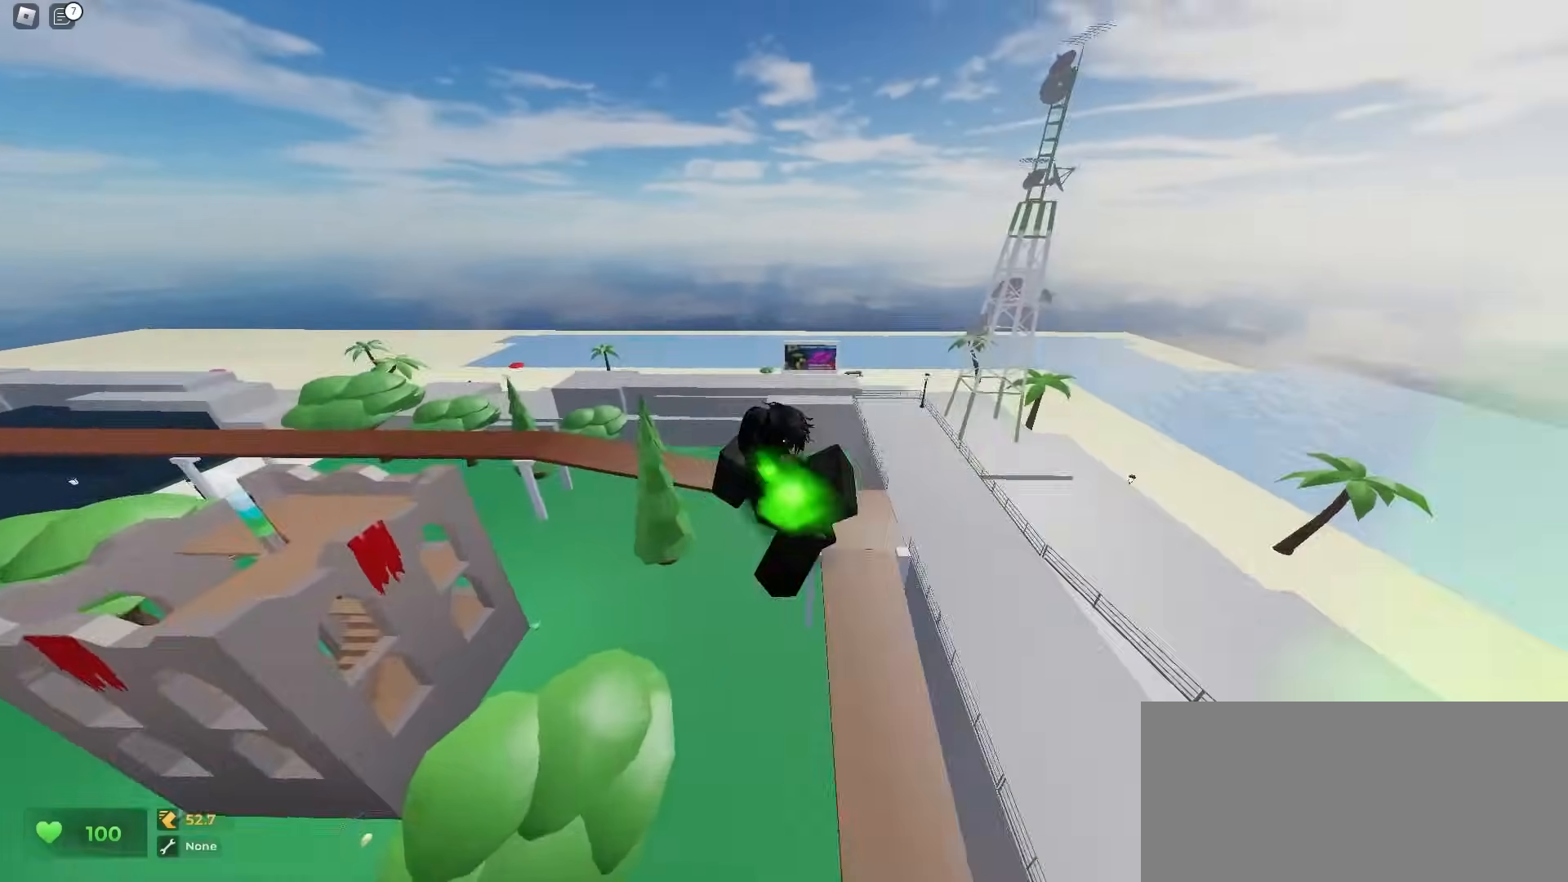
{"keys": ["d"], "mouse": [], "events": []}
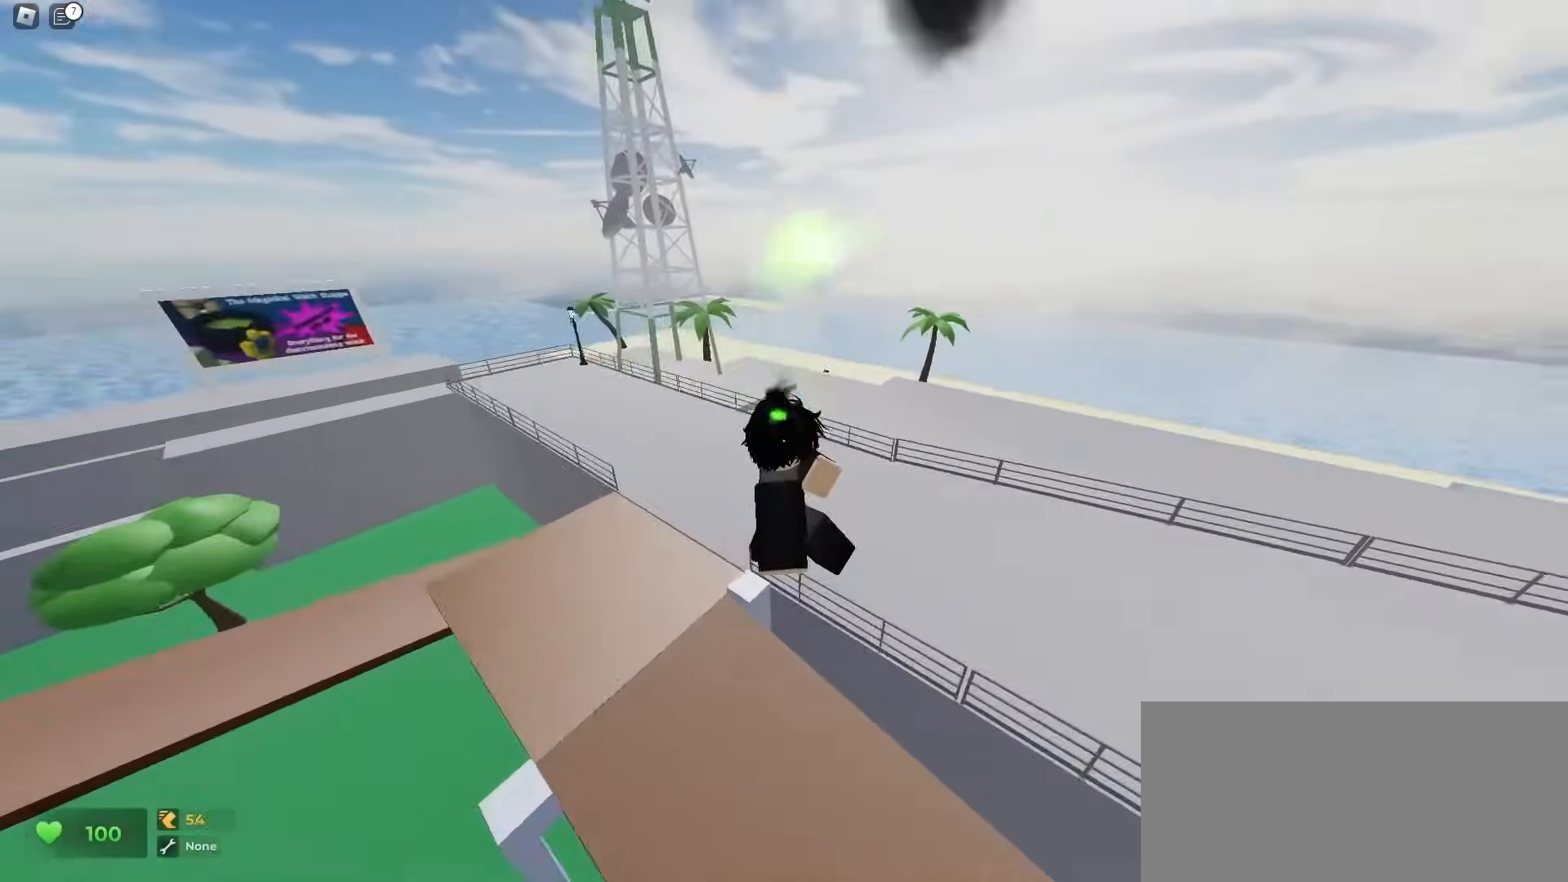
{"keys": ["a"], "mouse": [], "events": [[83, "a", "down"], [83, "d", "up"]]}
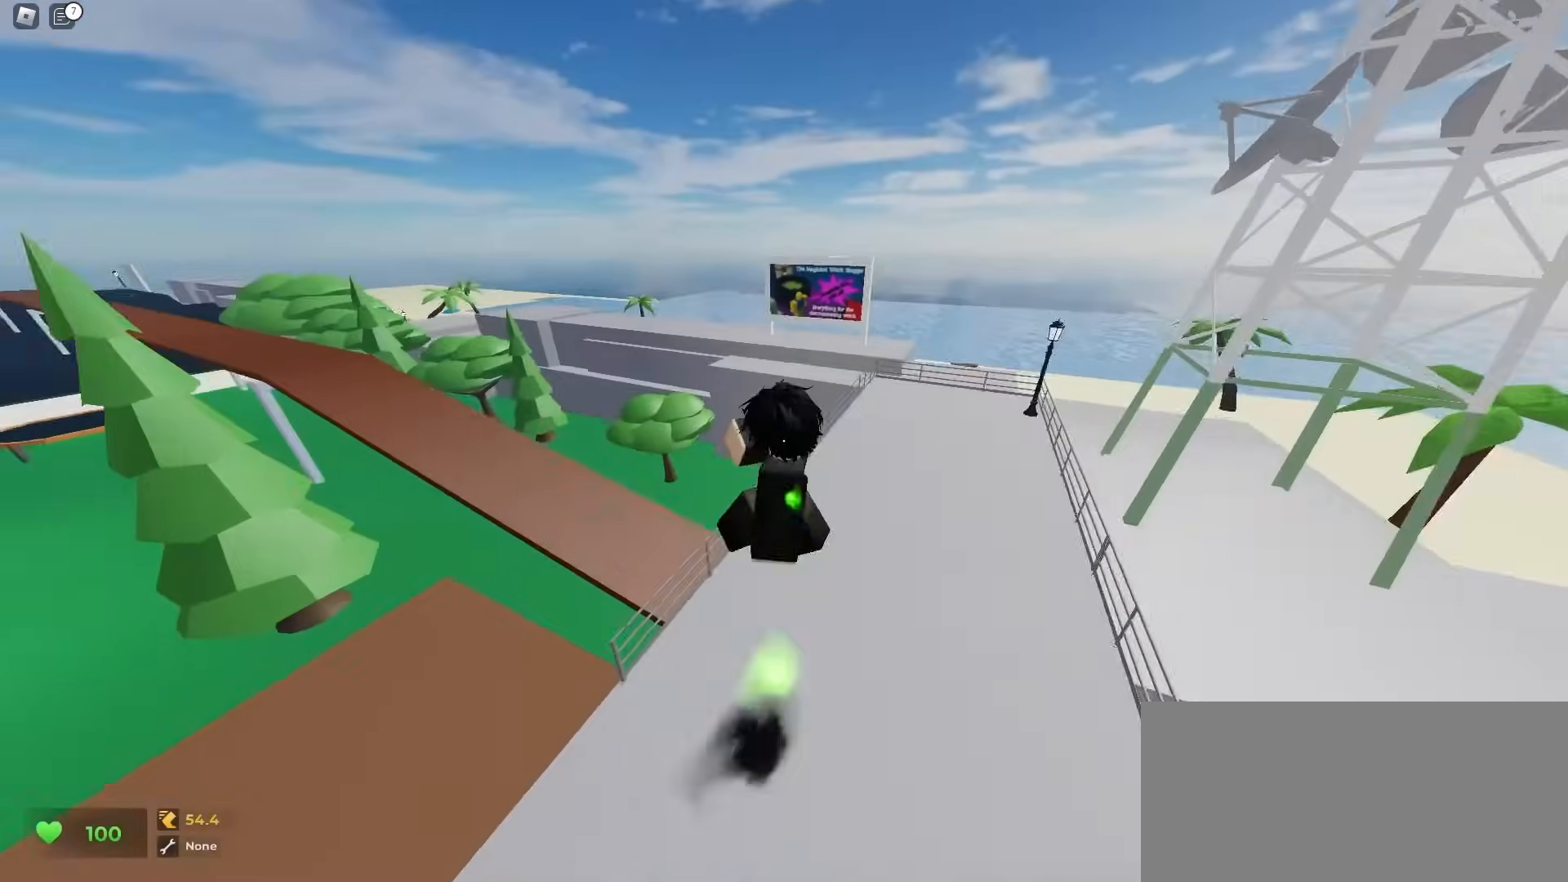
{"keys": ["d"], "mouse": [], "events": [[33, "a", "up"], [33, "d", "down"]]}
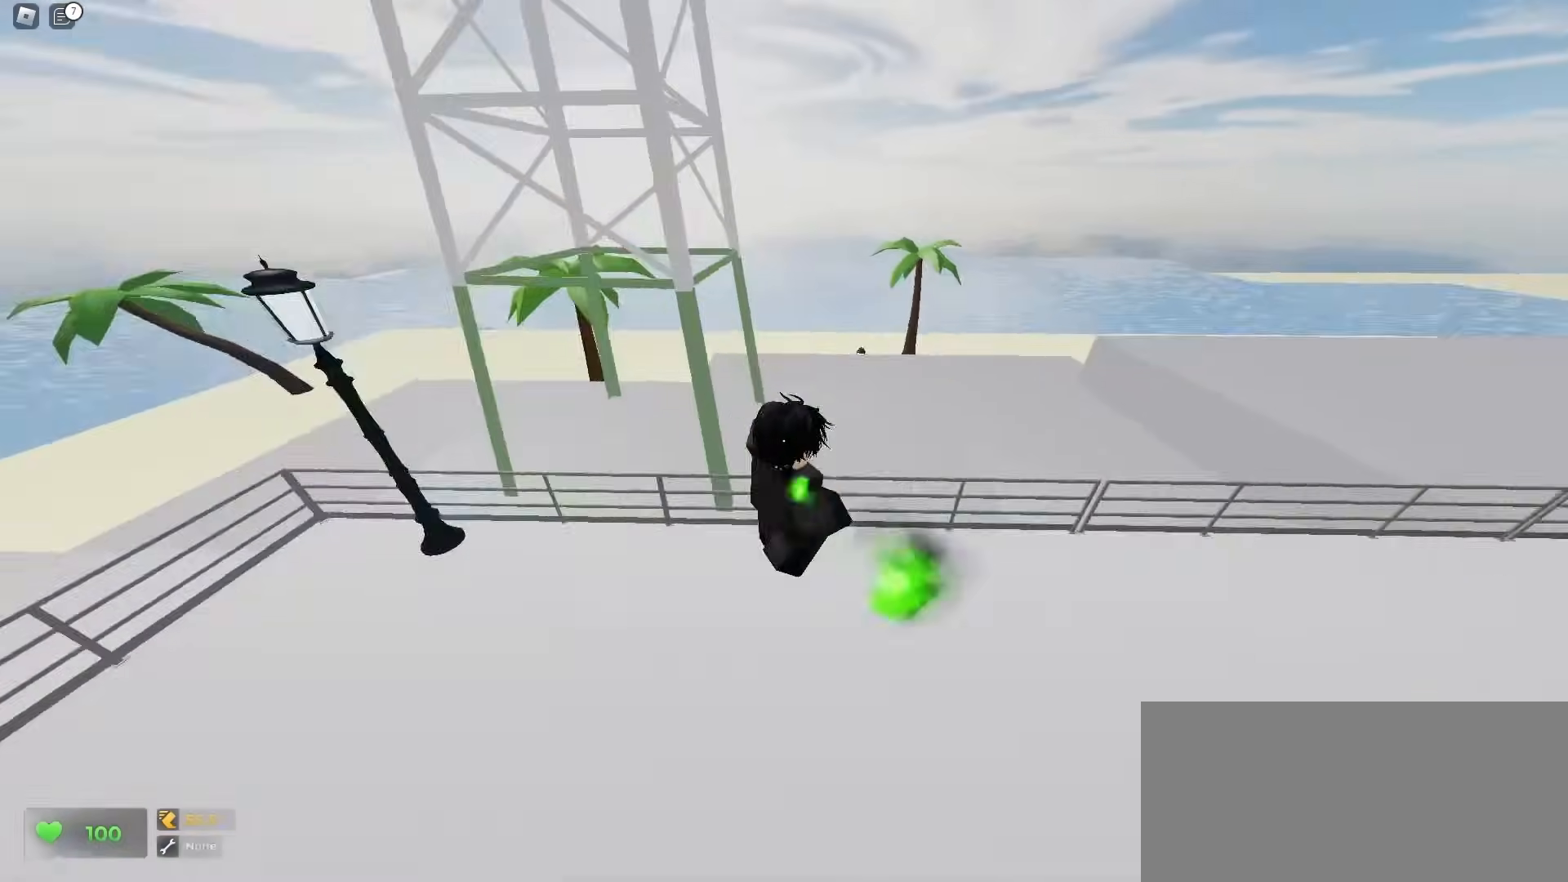
{"keys": ["d"], "mouse": [], "events": []}
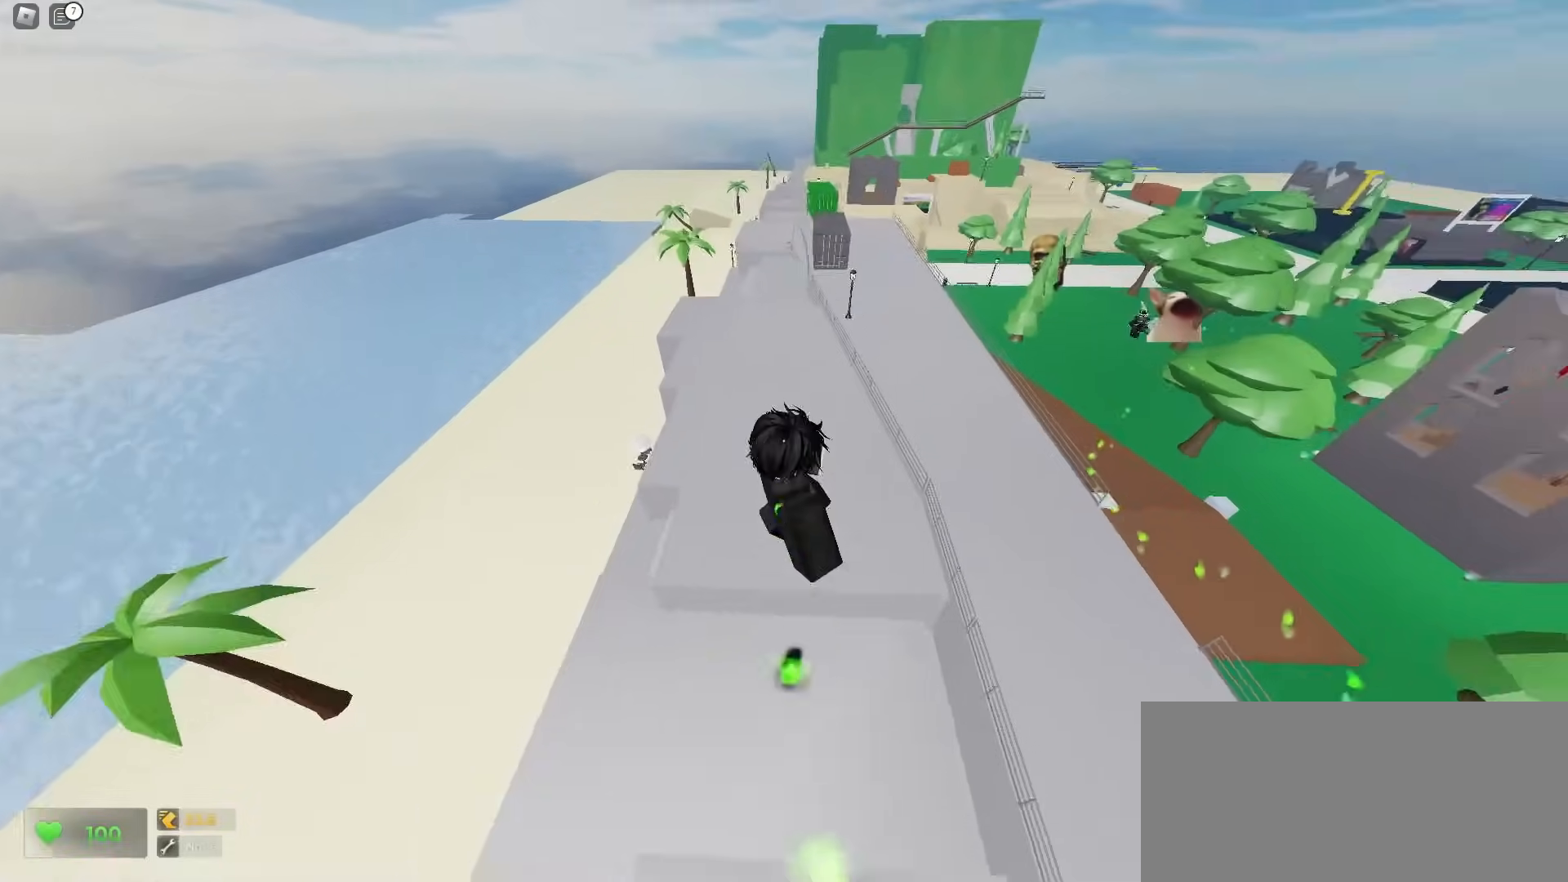
{"keys": ["d"], "mouse": [], "events": [[117, "d", "up"], [133, "a", "down"], [250, "a", "up"], [267, "d", "down"], [350, "a", "down"], [350, "d", "up"], [467, "a", "up"], [467, "d", "down"]]}